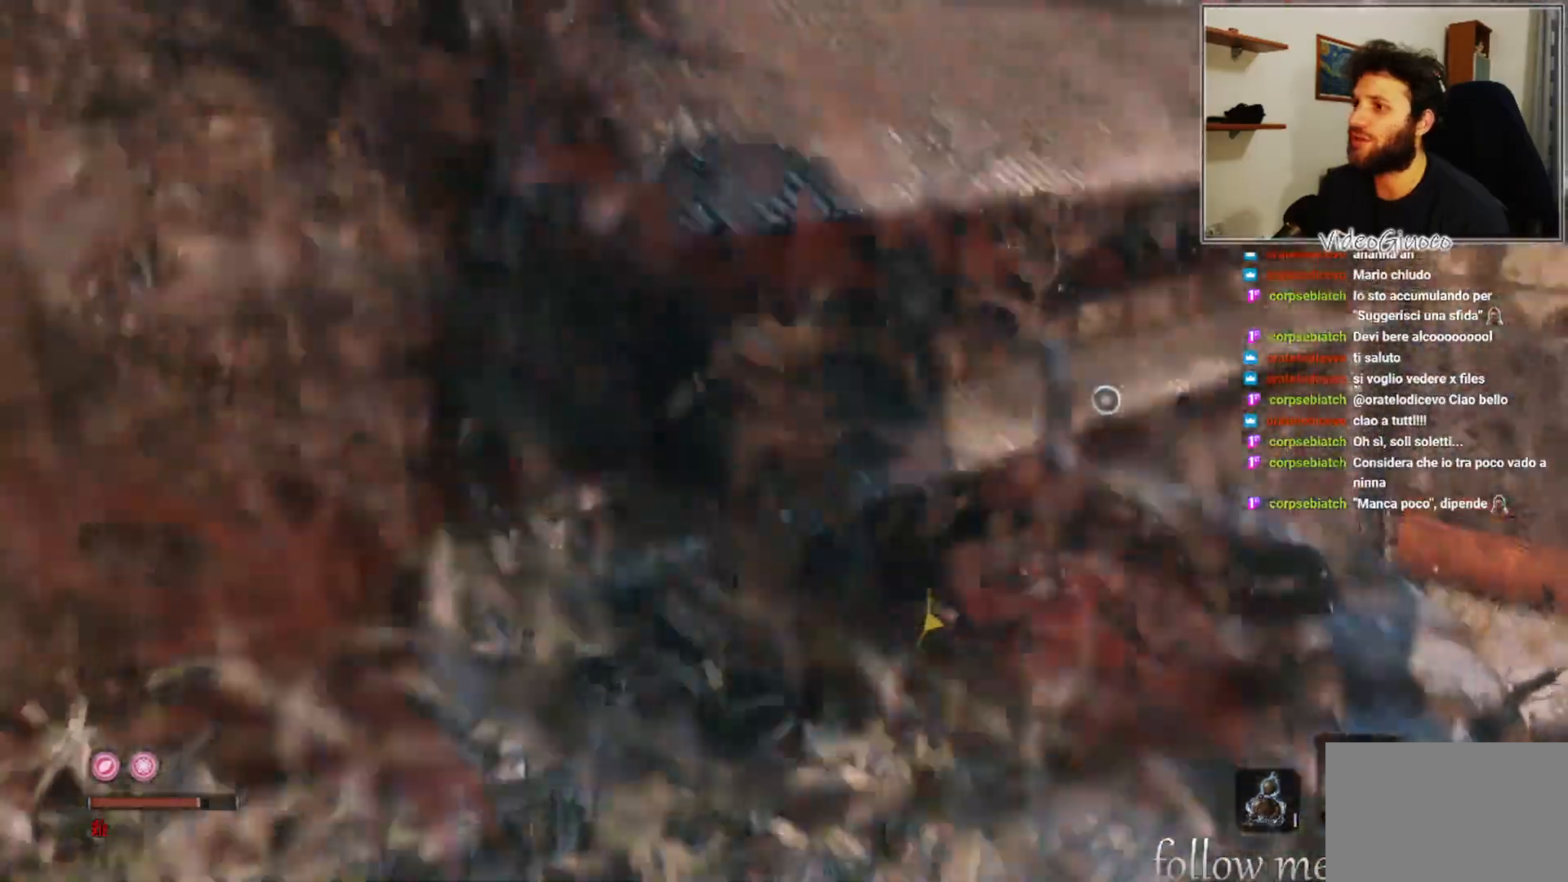
Gameplay with a controller (Xbox layout); each line is a JSON object with the inputs held at the frame after it. "events" lists button and stick changes between this image and that frame as [ms after this image, input, new state], when the widget could be followed in between.
{"buttons": ["A"], "left_stick": "up", "right_stick": "center", "events": []}
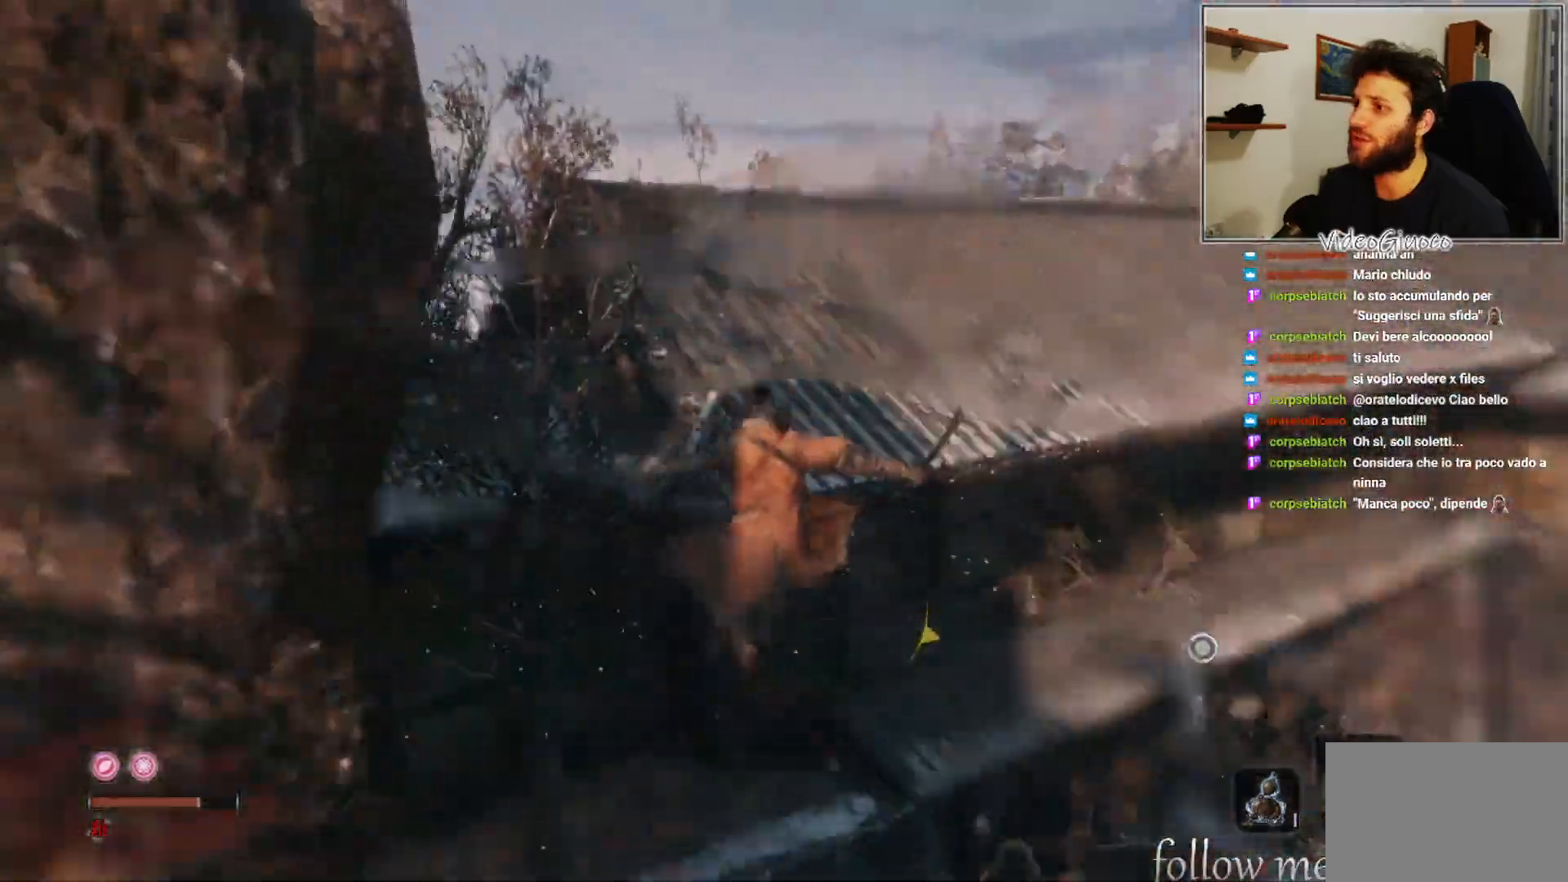
{"buttons": ["A"], "left_stick": "up", "right_stick": "center", "events": [[117, "A", "up"], [400, "A", "down"]]}
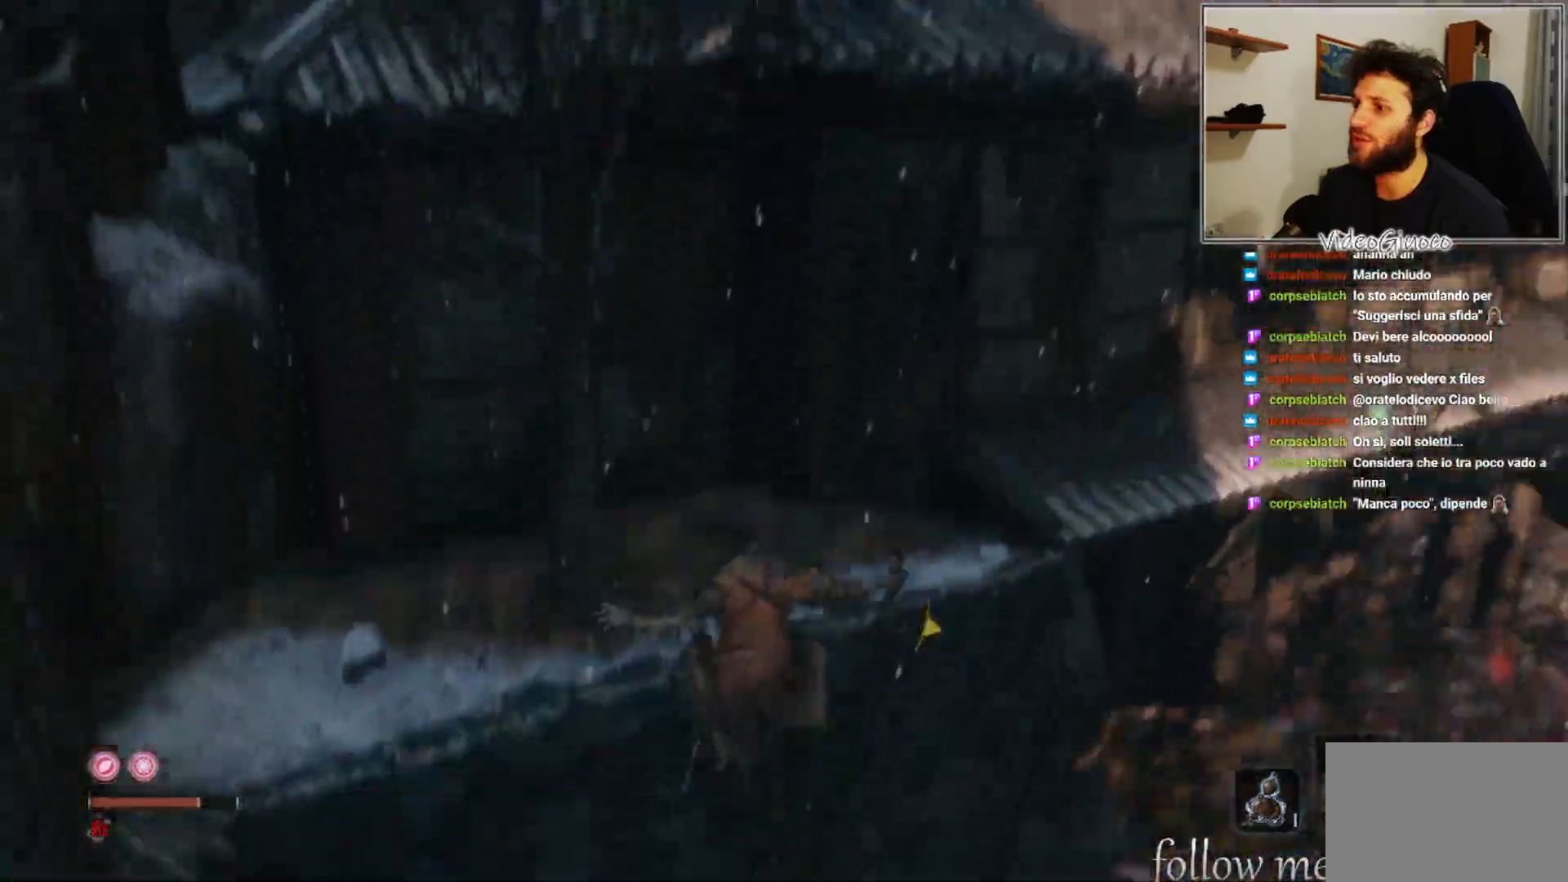
{"buttons": [], "left_stick": "up-left", "right_stick": "center", "events": [[17, "A", "up"], [83, "A", "down"], [183, "A", "up"], [250, "A", "down"], [317, "A", "up"], [350, "left_stick", "up-left"], [400, "A", "down"], [467, "A", "up"]]}
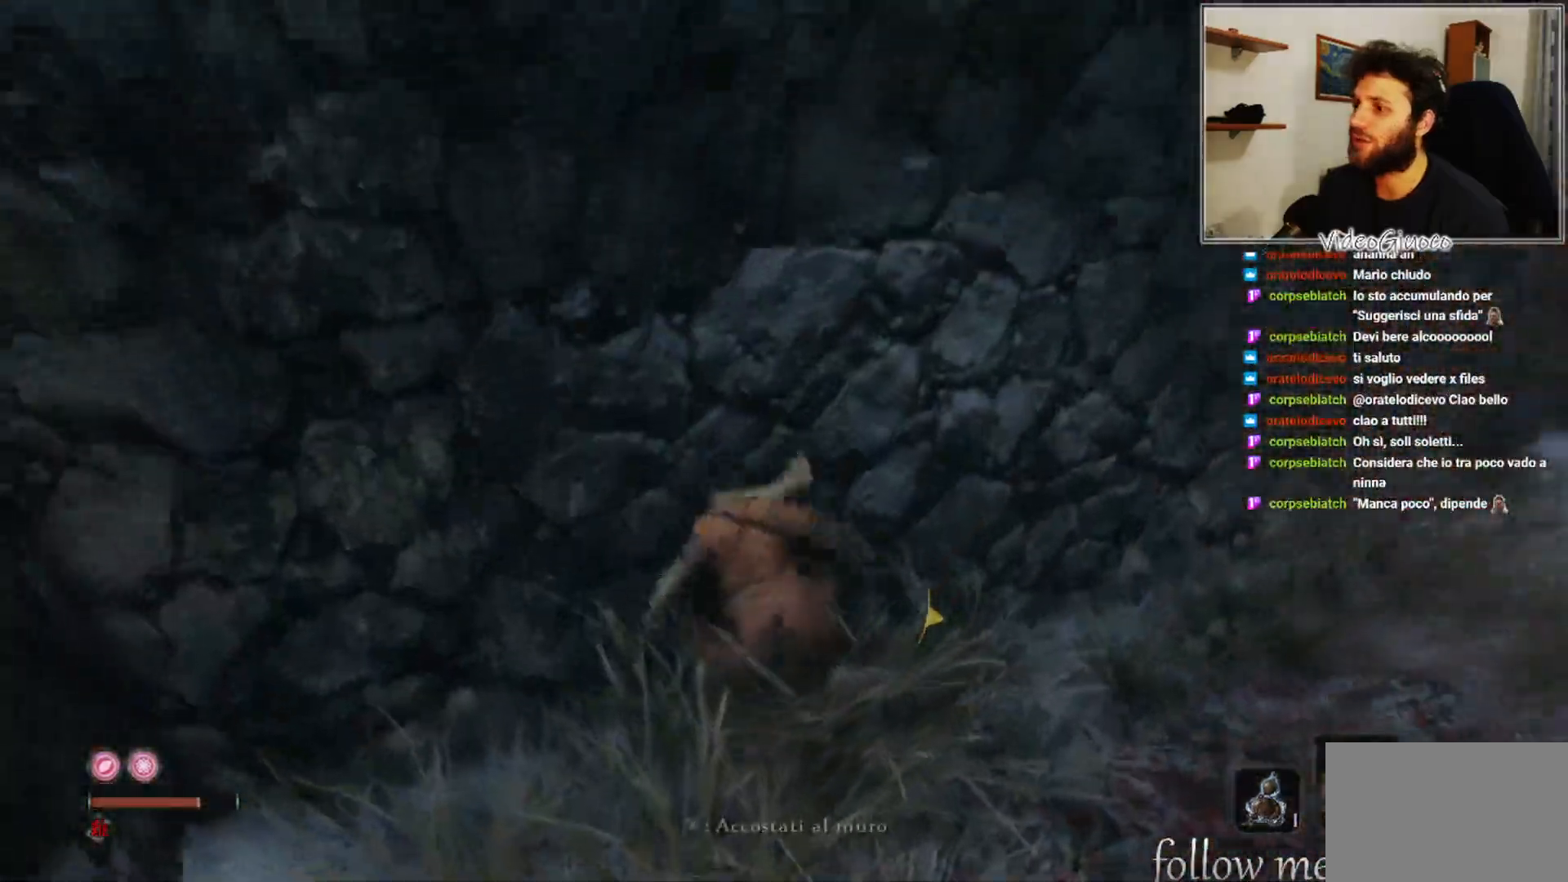
{"buttons": [], "left_stick": "center", "right_stick": "right", "events": [[150, "right_stick", "right"], [183, "left_stick", "left"], [317, "left_stick", "center"]]}
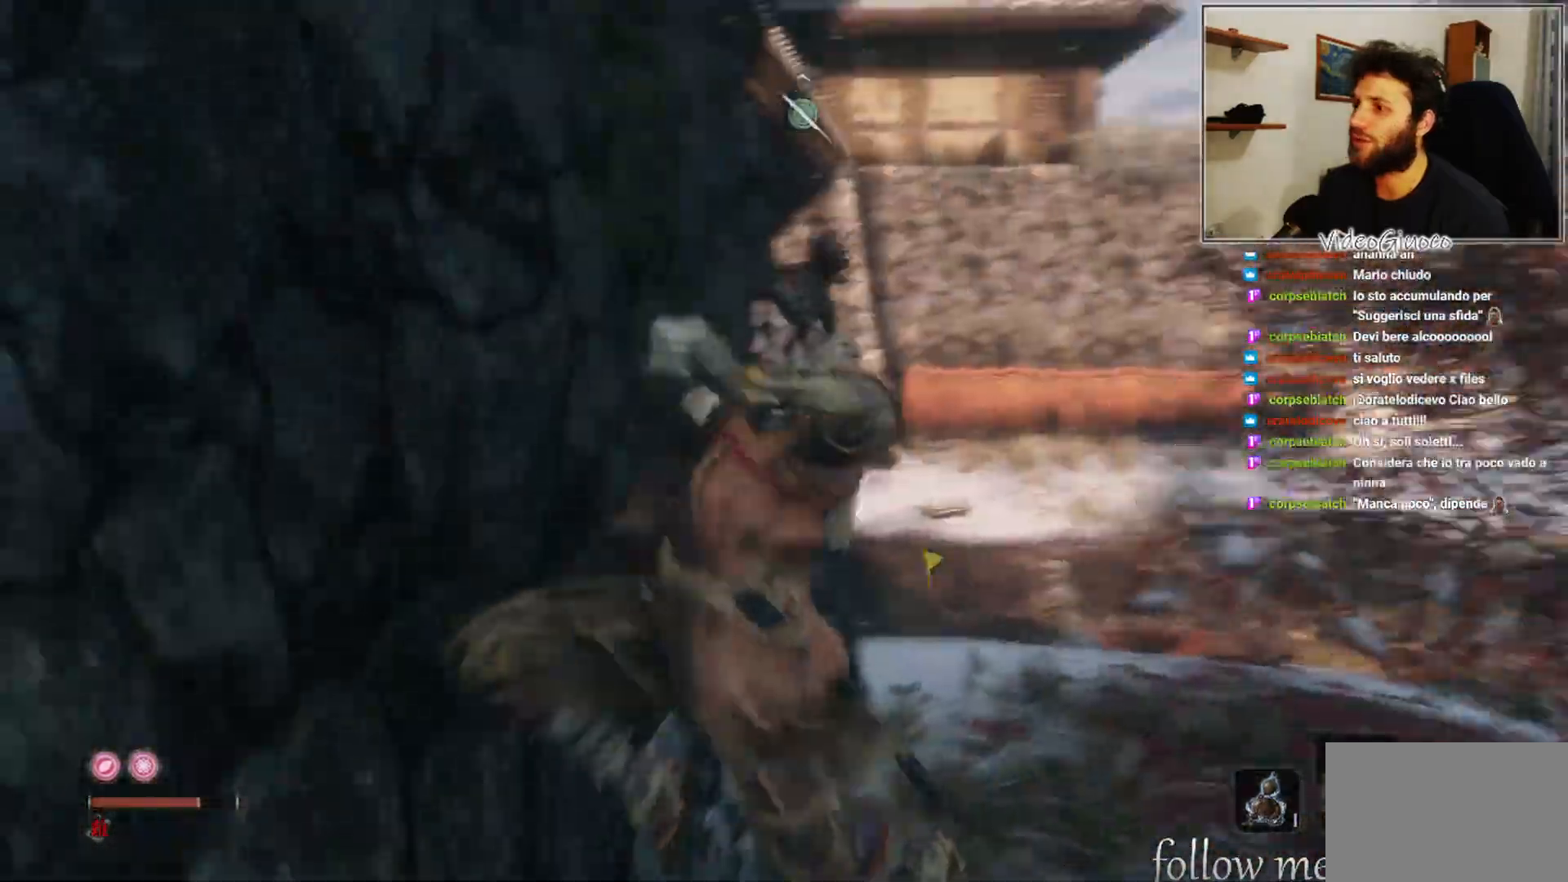
{"buttons": [], "left_stick": "center", "right_stick": "right", "events": []}
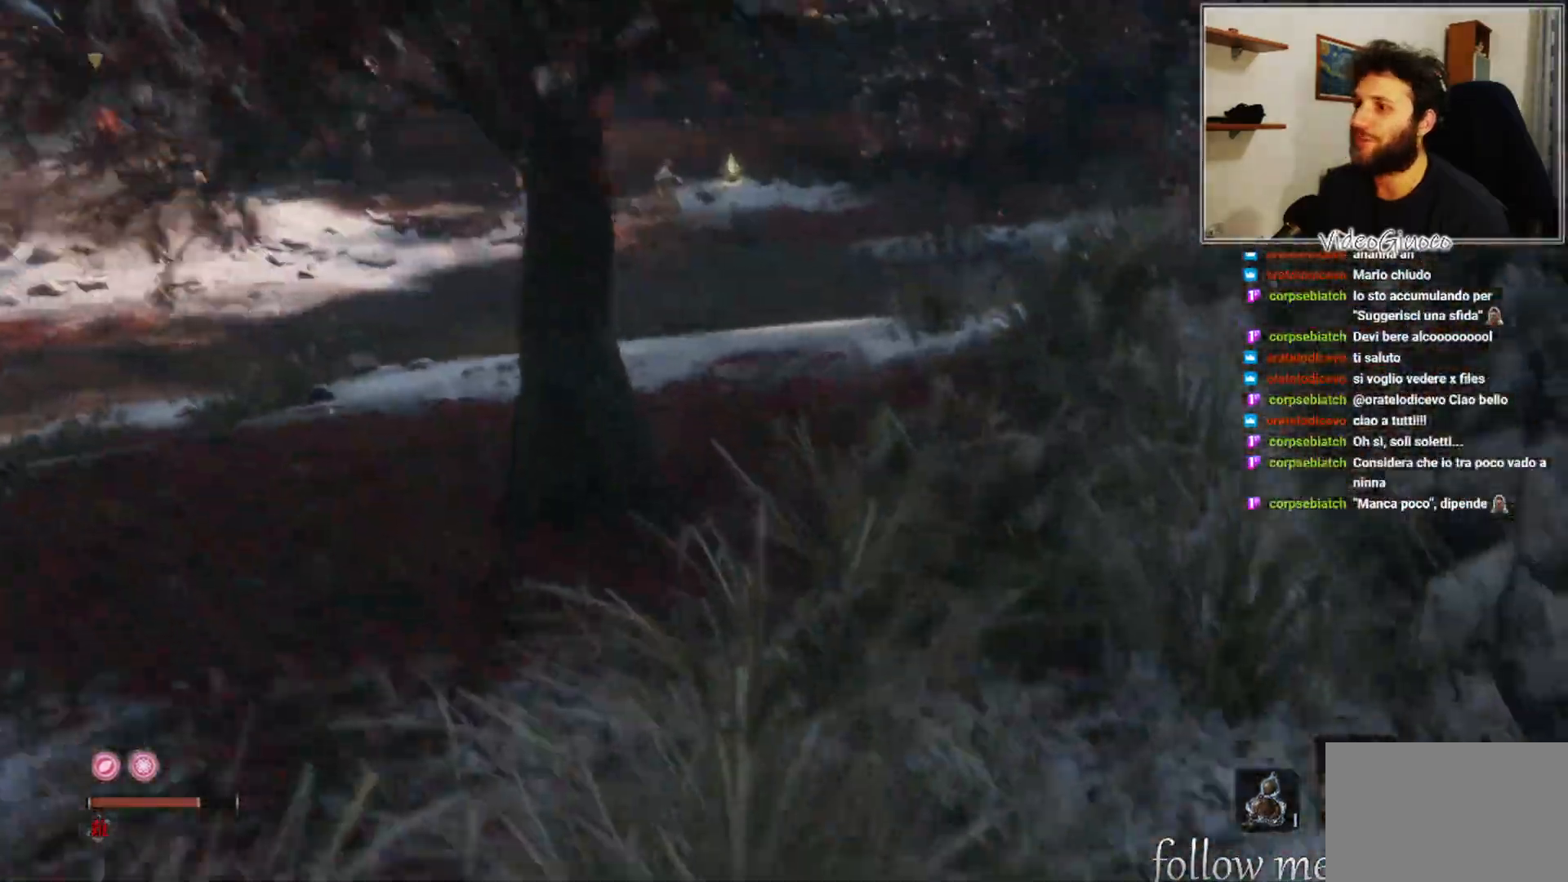
{"buttons": [], "left_stick": "center", "right_stick": "center", "events": [[50, "left_stick", "right"], [100, "left_stick", "up-right"], [250, "right_stick", "up"], [350, "right_stick", "center"], [367, "left_stick", "center"]]}
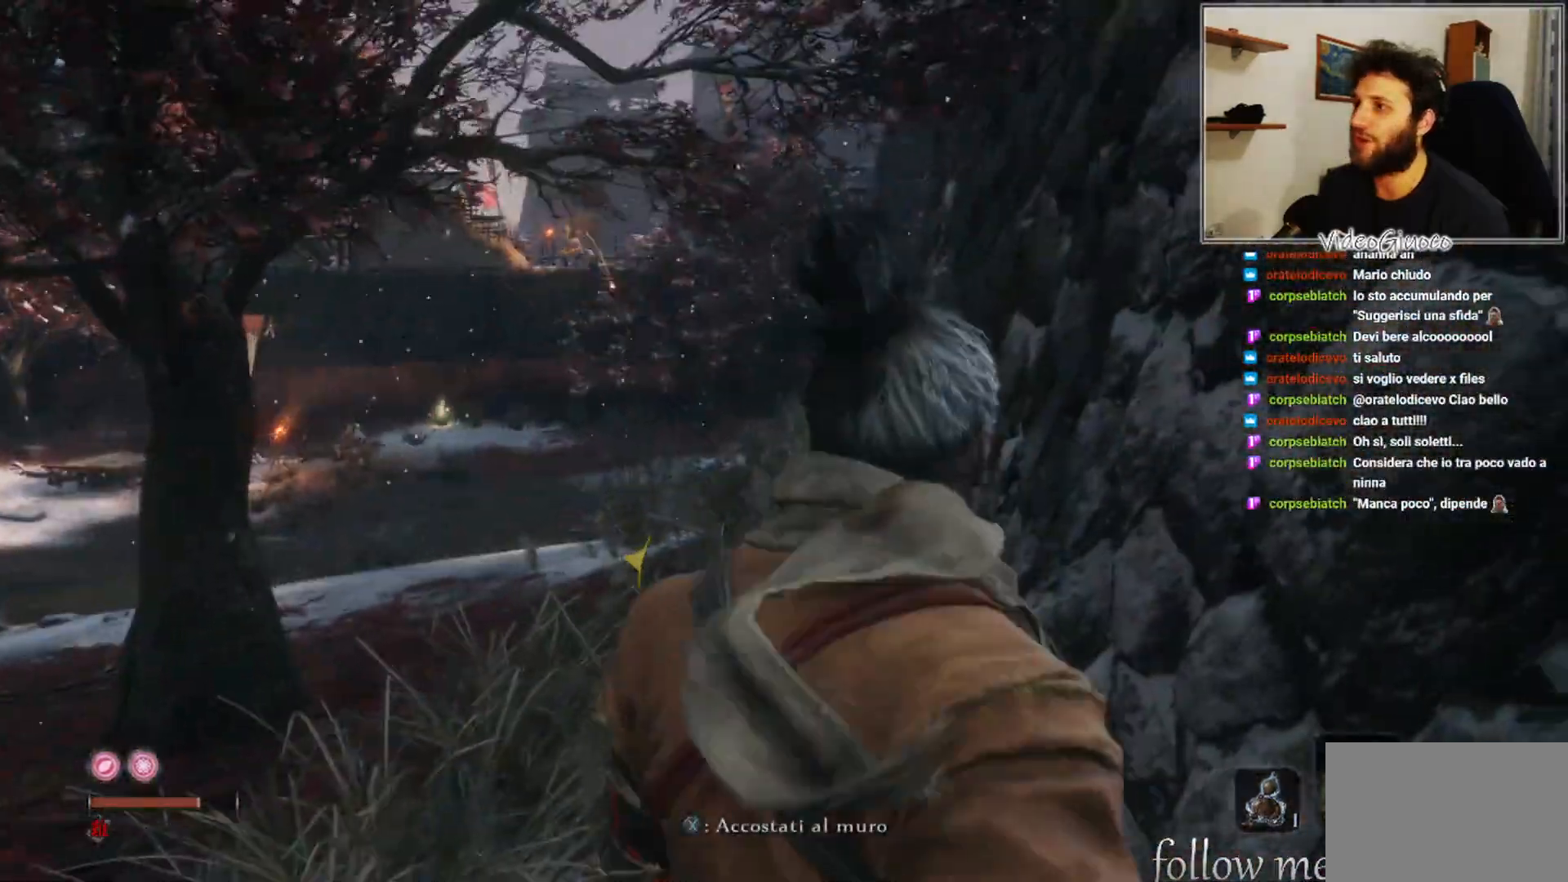
{"buttons": [], "left_stick": "left", "right_stick": "up-left", "events": [[67, "L3", "down"], [183, "L3", "up"], [417, "left_stick", "left"], [417, "right_stick", "up-left"]]}
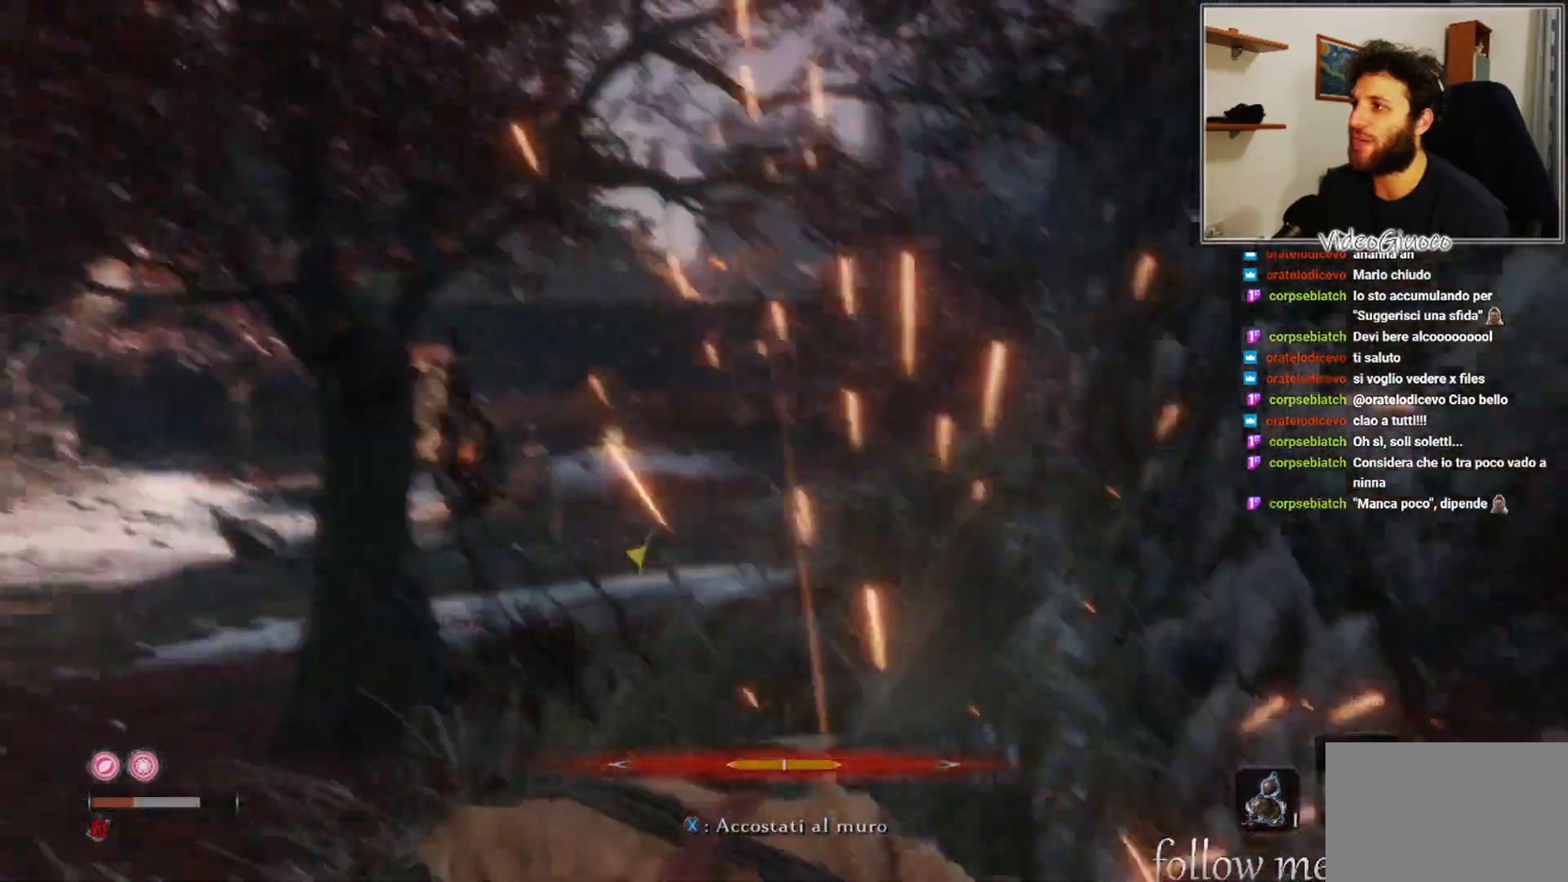
{"buttons": ["B"], "left_stick": "up-left", "right_stick": "center", "events": [[33, "left_stick", "up-left"], [67, "right_stick", "center"], [450, "B", "down"]]}
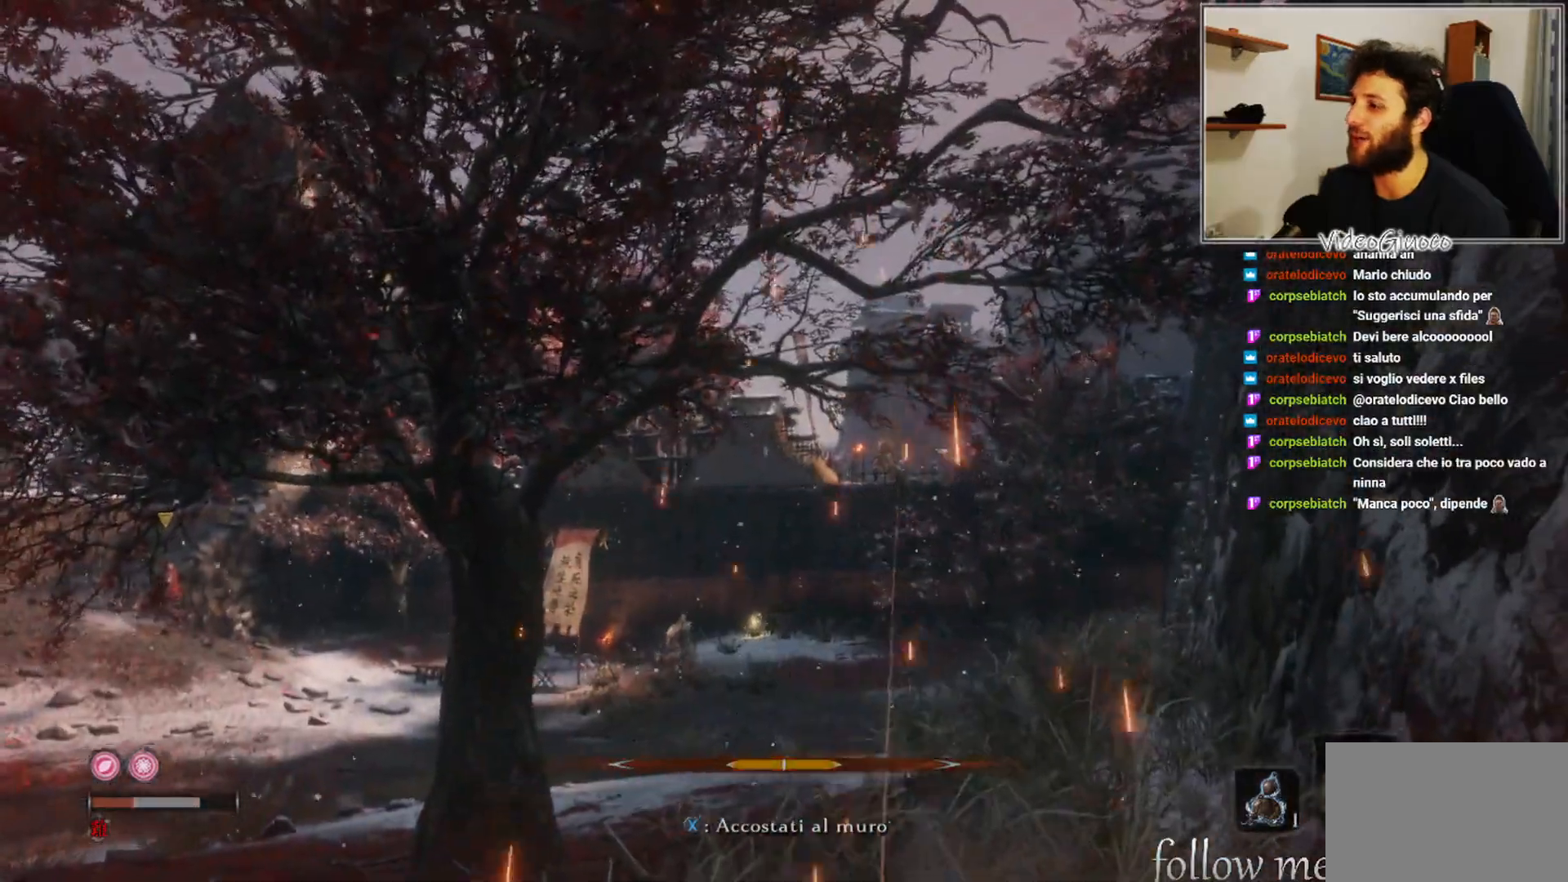
{"buttons": [], "left_stick": "up-left", "right_stick": "left", "events": [[50, "B", "up"], [100, "B", "down"], [183, "B", "up"], [233, "B", "down"], [350, "B", "up"], [500, "right_stick", "left"]]}
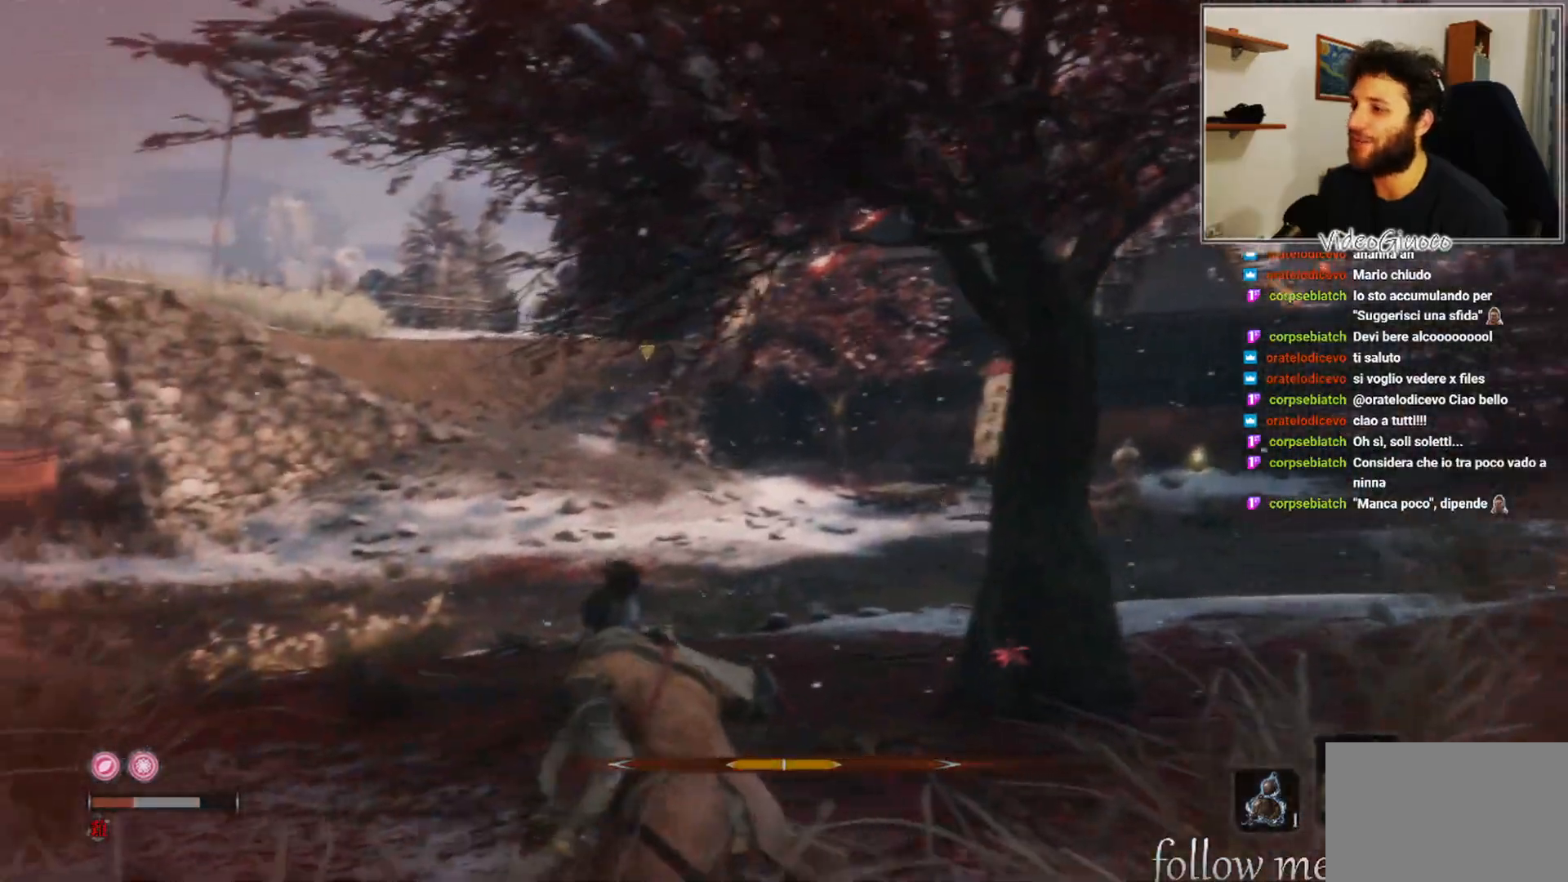
{"buttons": [], "left_stick": "up", "right_stick": "left", "events": [[83, "left_stick", "up"], [250, "right_stick", "center"], [483, "right_stick", "left"]]}
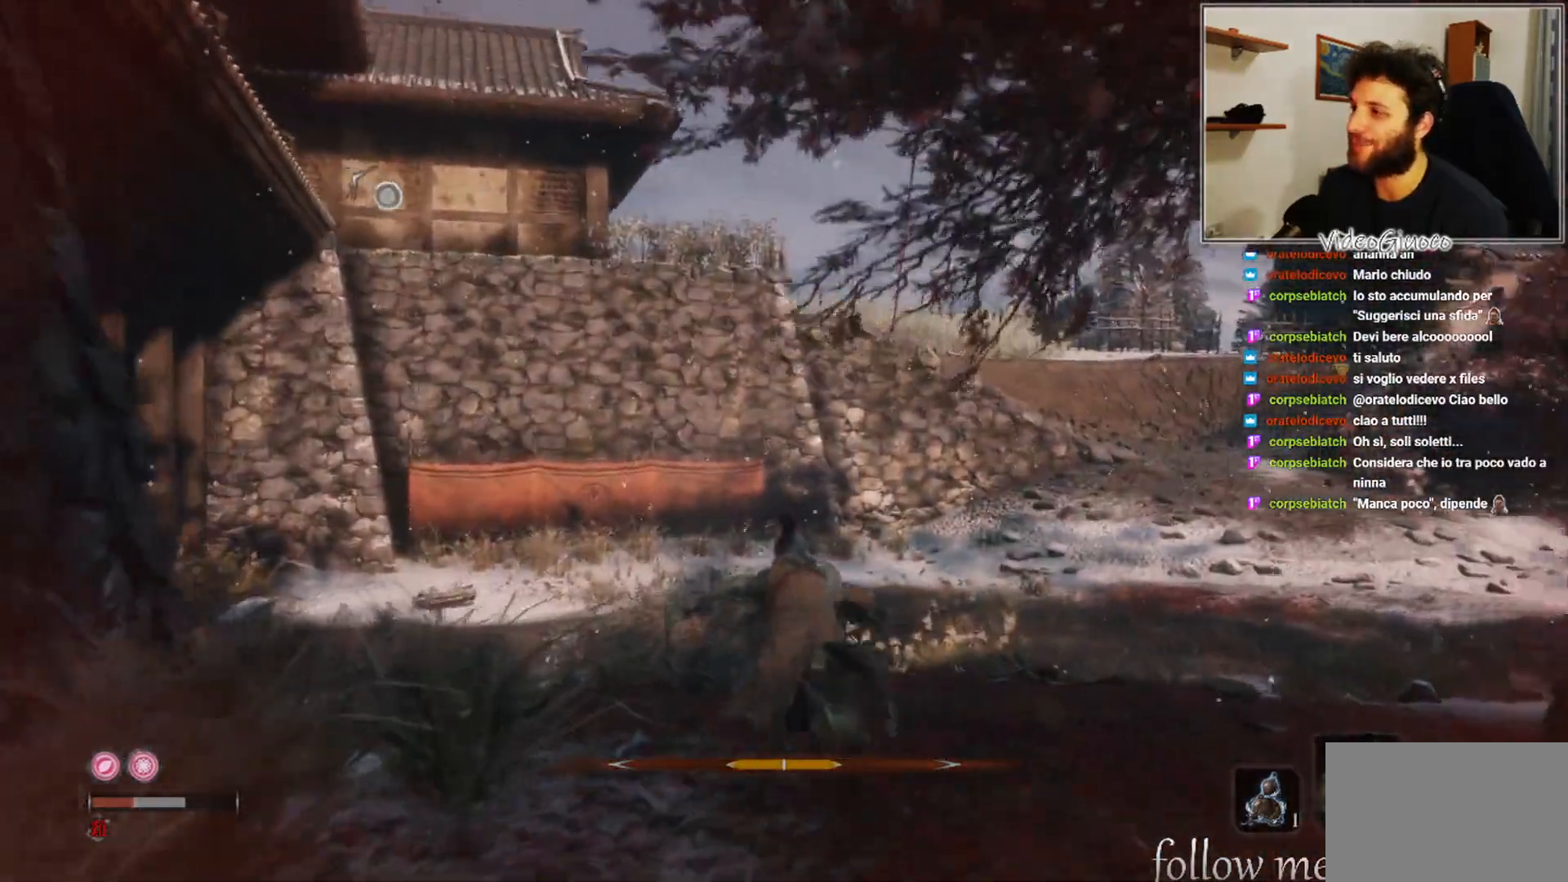
{"buttons": [], "left_stick": "up", "right_stick": "center", "events": [[167, "right_stick", "center"], [333, "L2", "down"], [483, "L2", "up"]]}
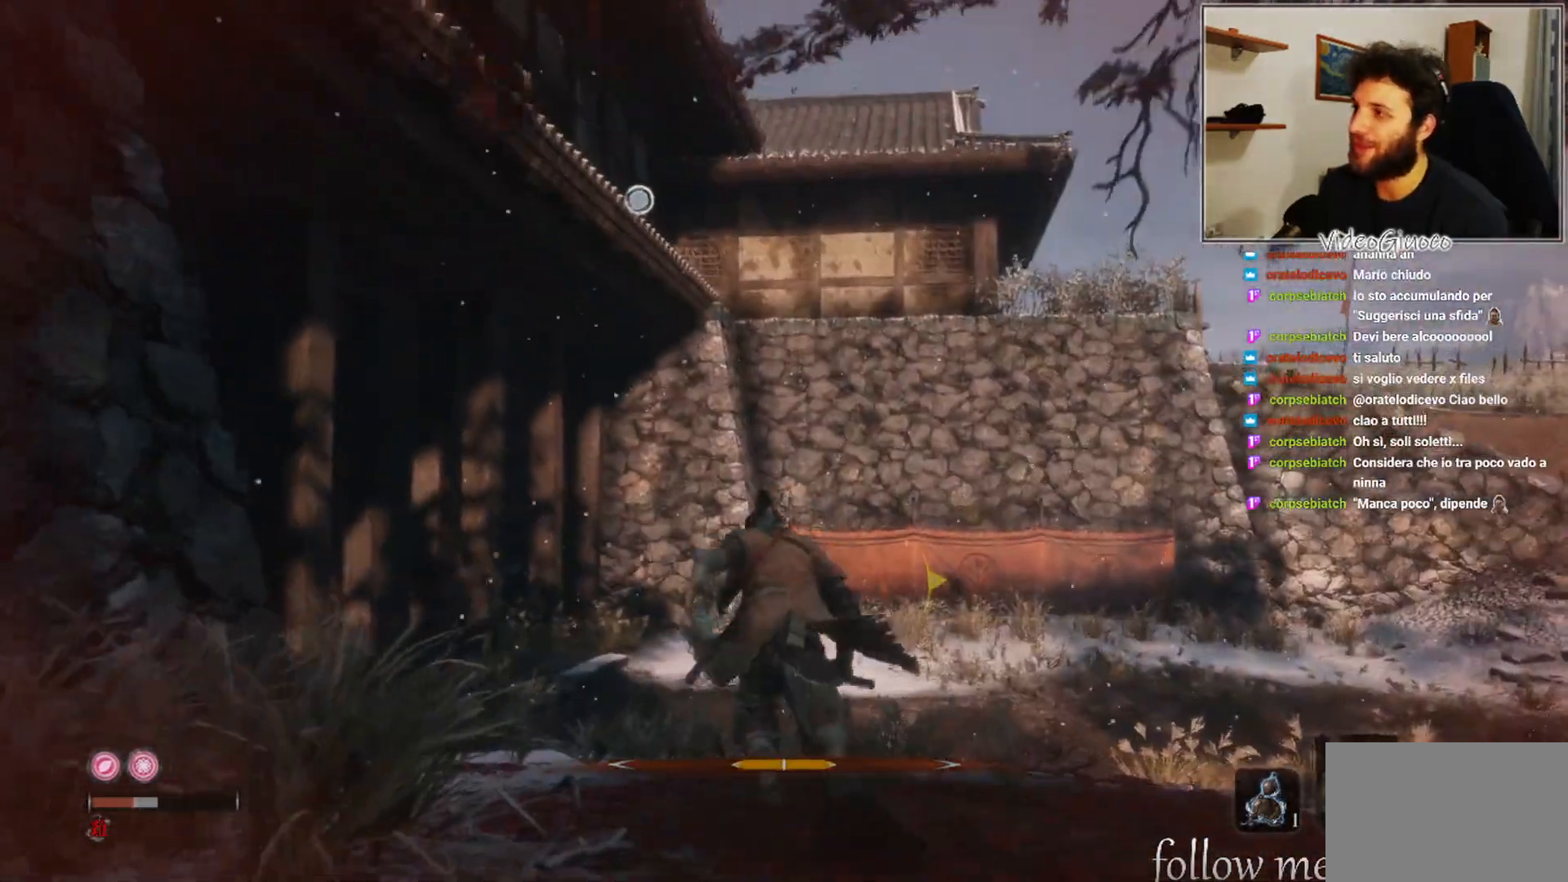
{"buttons": [], "left_stick": "up", "right_stick": "up-left", "events": [[50, "L2", "down"], [167, "L2", "up"], [233, "L2", "down"], [367, "L2", "up"], [433, "right_stick", "left"], [500, "right_stick", "up-left"]]}
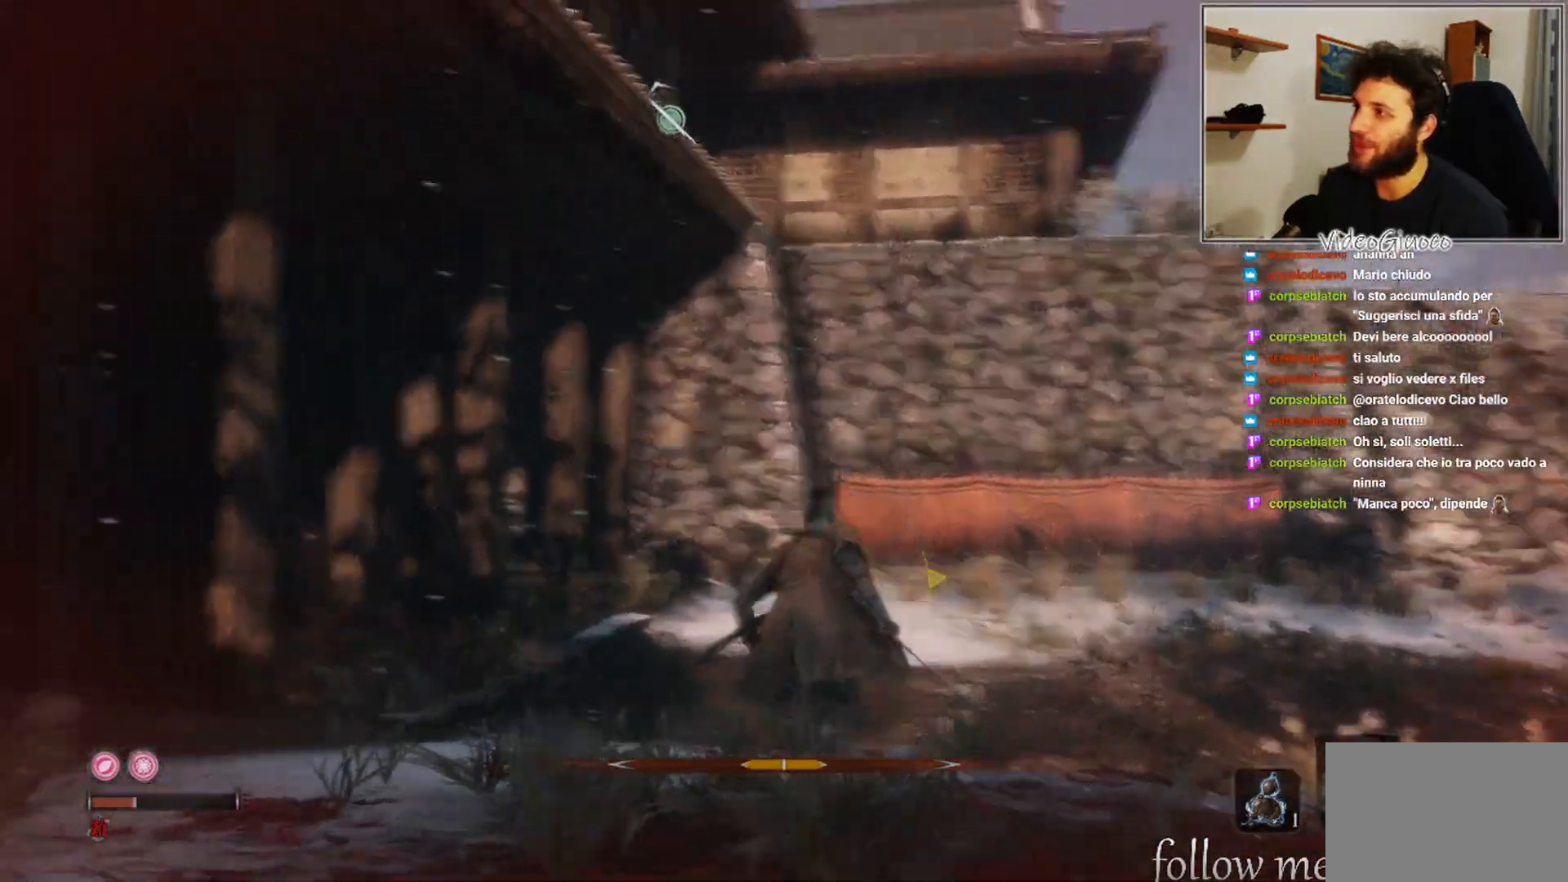
{"buttons": [], "left_stick": "right", "right_stick": "up-left", "events": [[33, "L2", "down"], [167, "right_stick", "center"], [200, "L2", "up"], [300, "left_stick", "up-right"], [400, "left_stick", "right"], [450, "right_stick", "up-left"]]}
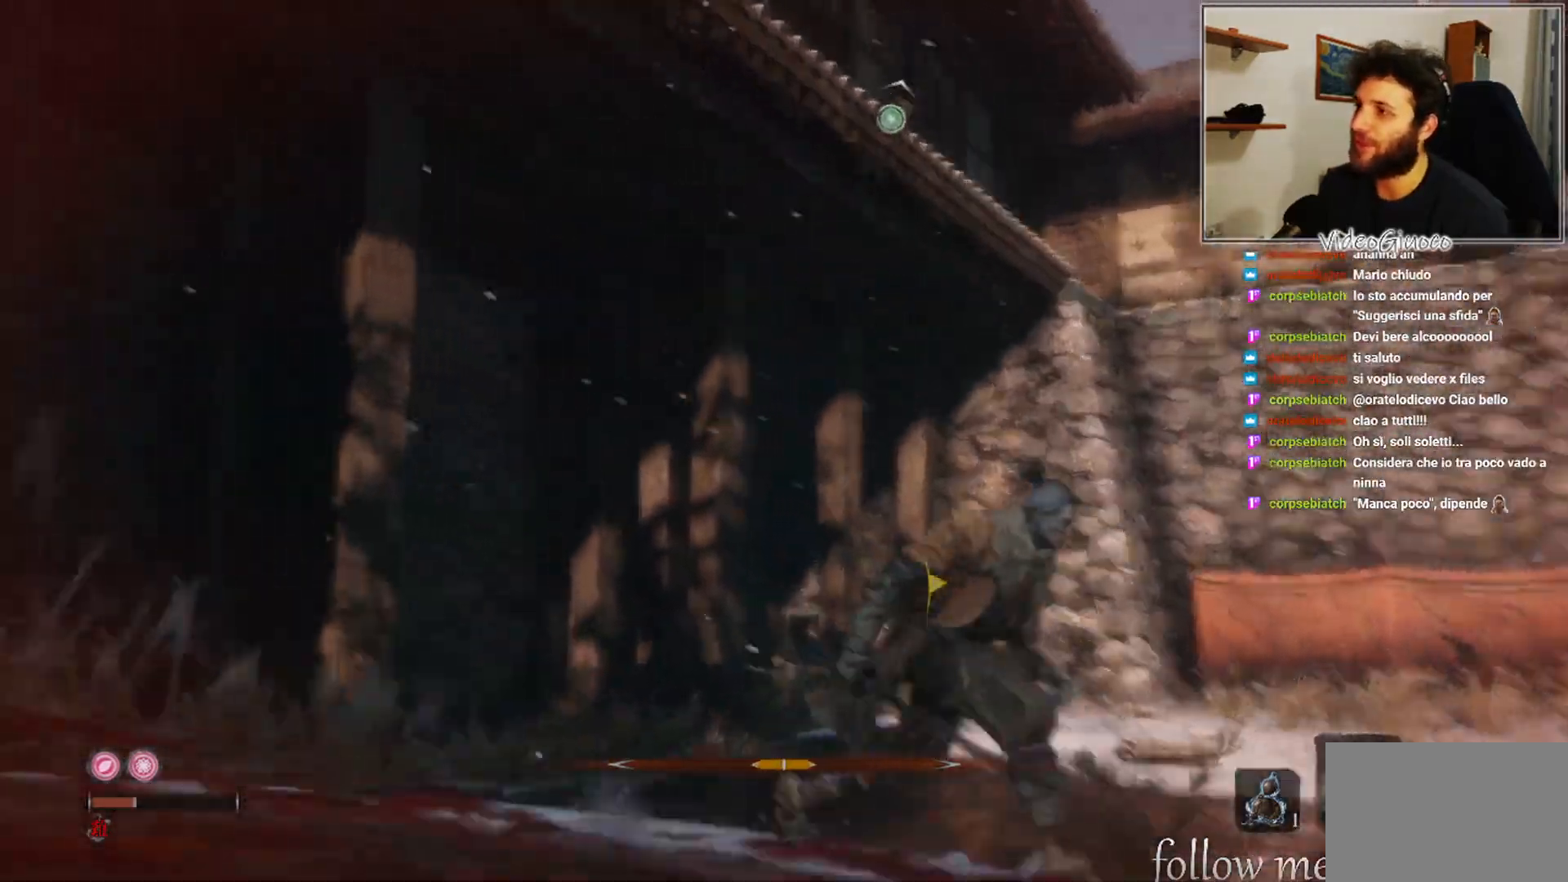
{"buttons": ["L2"], "left_stick": "up-right", "right_stick": "center", "events": [[167, "right_stick", "center"], [183, "left_stick", "up-right"], [233, "A", "down"], [367, "A", "up"], [433, "L2", "down"]]}
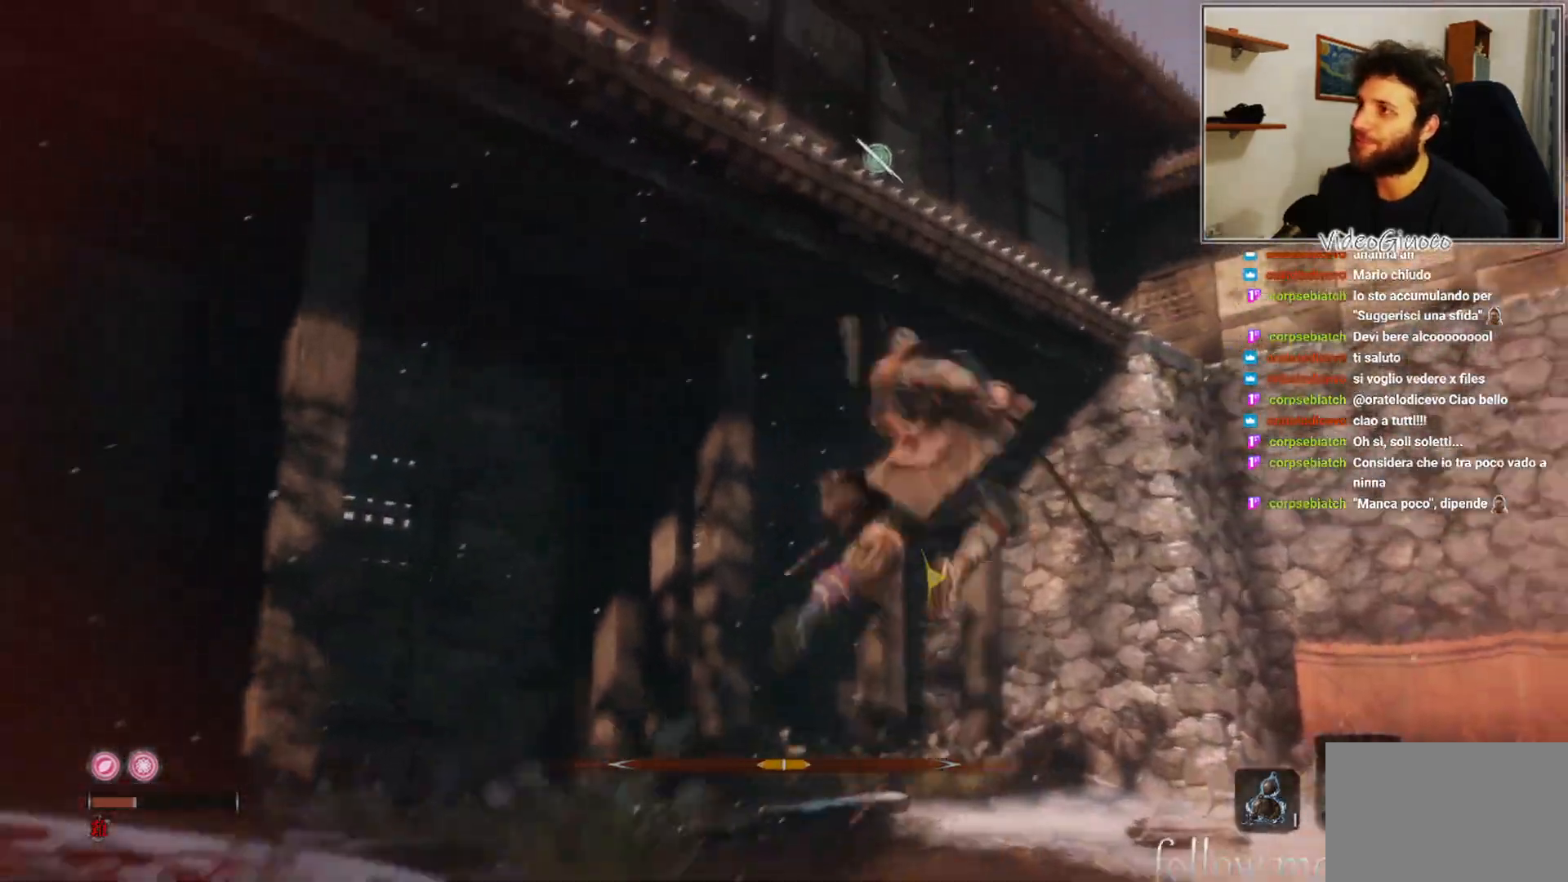
{"buttons": ["L2"], "left_stick": "up-right", "right_stick": "center", "events": [[83, "L2", "up"], [167, "L2", "down"], [283, "L2", "up"], [417, "L2", "down"]]}
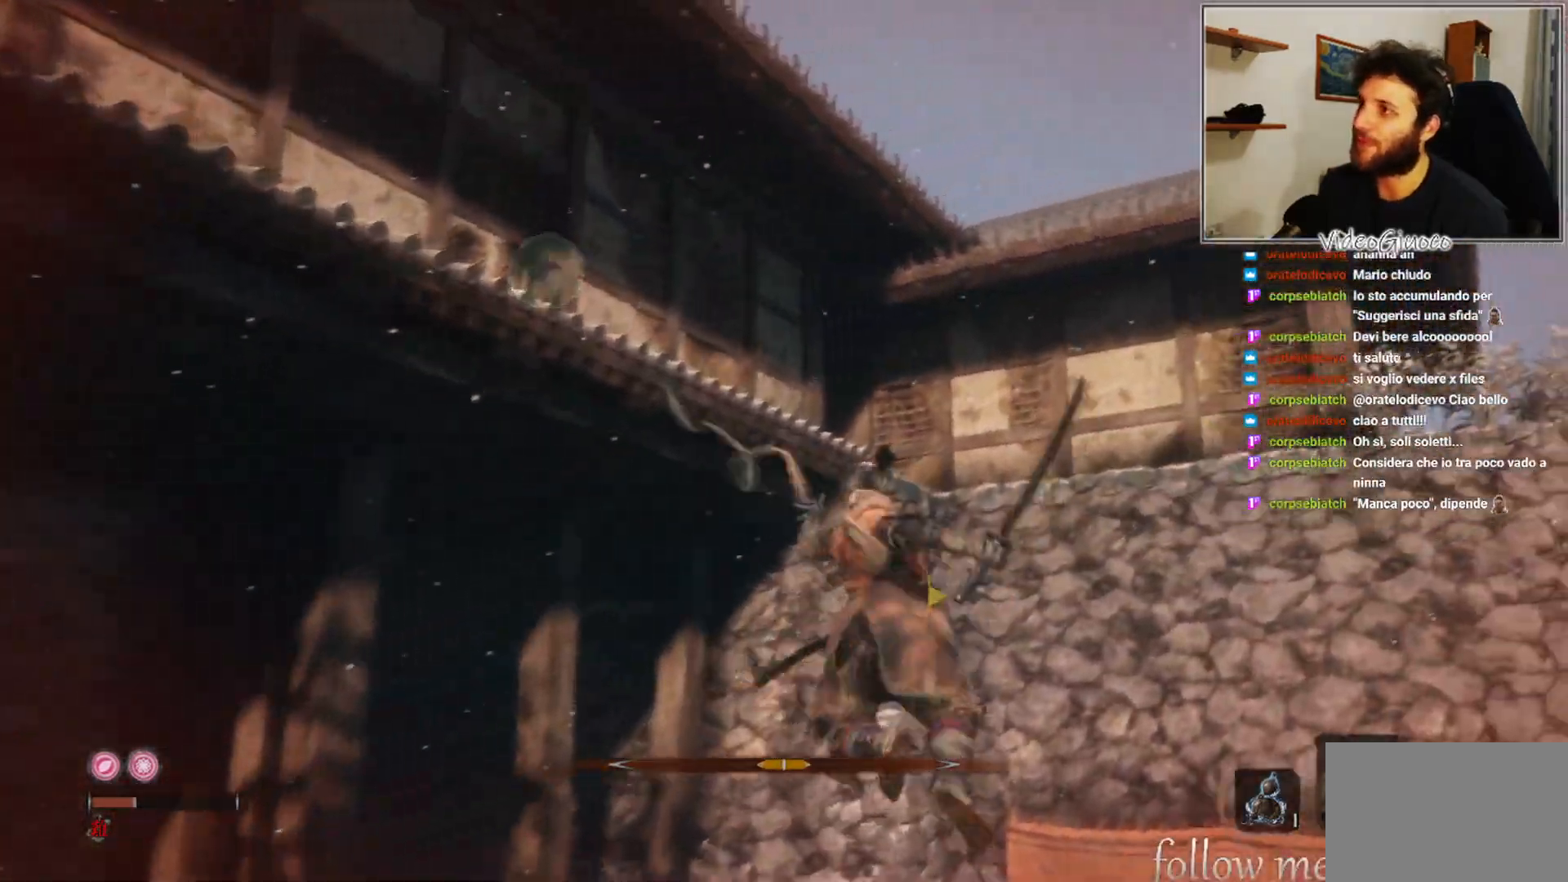
{"buttons": [], "left_stick": "up", "right_stick": "center", "events": [[33, "left_stick", "up"], [33, "right_stick", "left"], [67, "L2", "up"], [467, "right_stick", "center"]]}
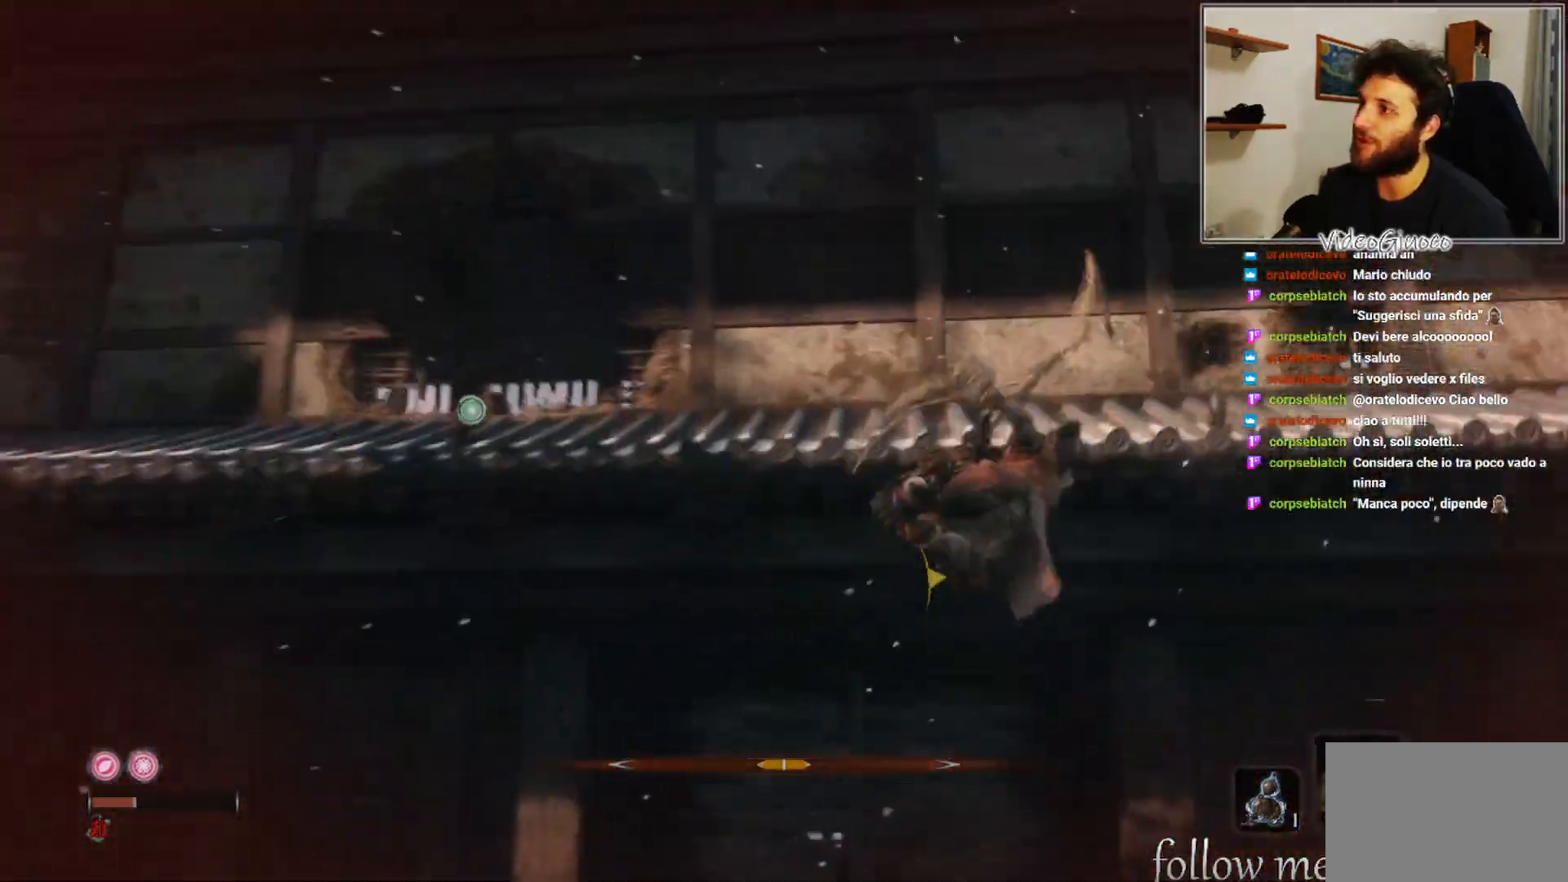
{"buttons": [], "left_stick": "up-left", "right_stick": "down-left", "events": [[183, "left_stick", "up-left"], [283, "right_stick", "down-left"]]}
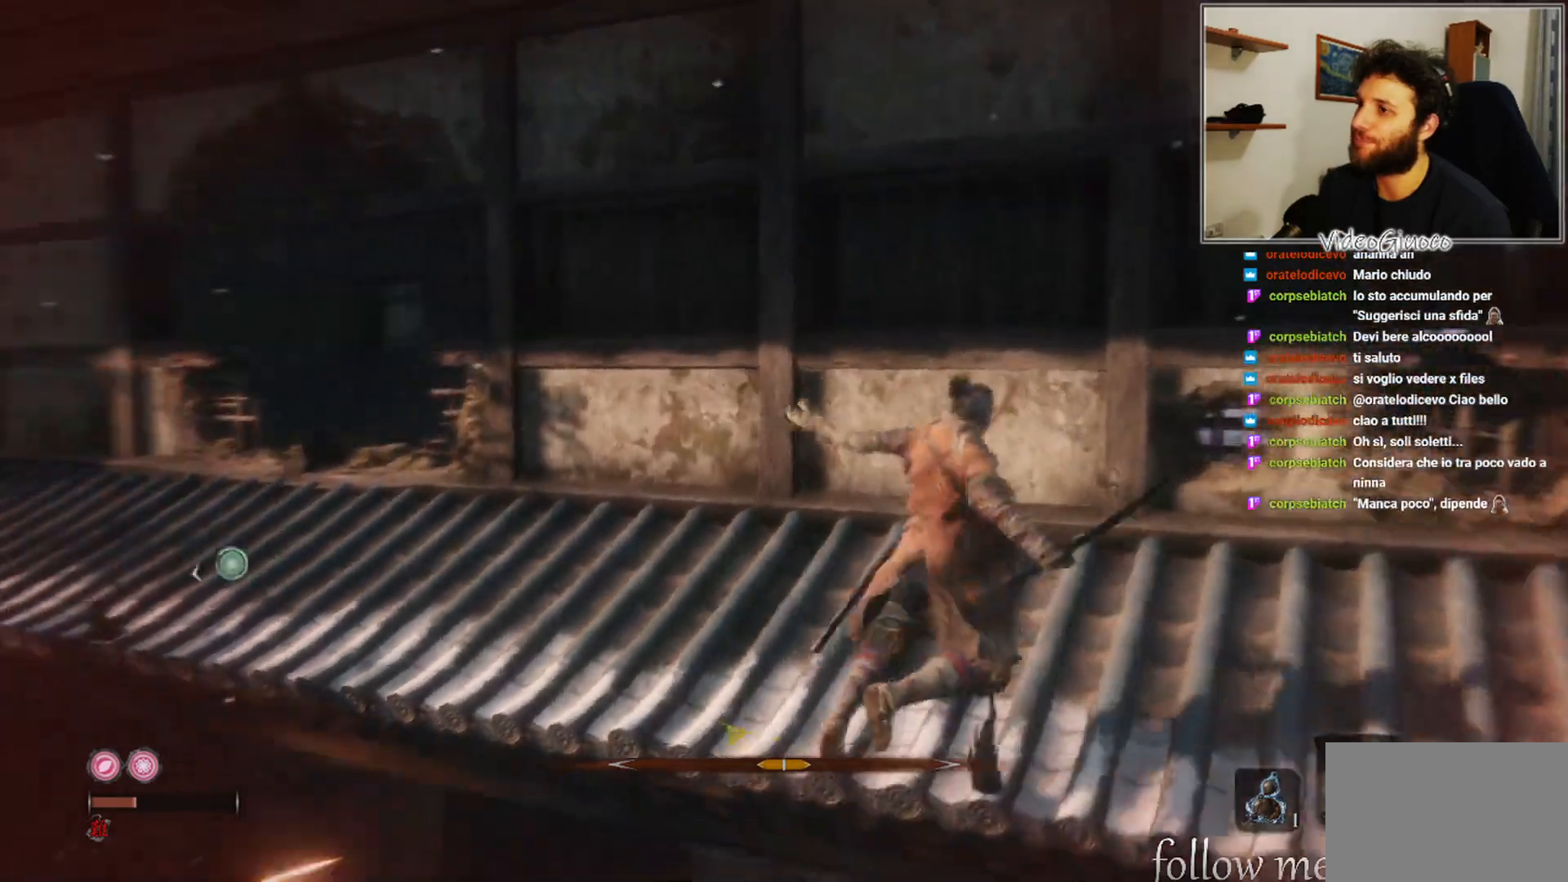
{"buttons": ["B"], "left_stick": "up-left", "right_stick": "center", "events": [[67, "right_stick", "center"], [200, "B", "down"]]}
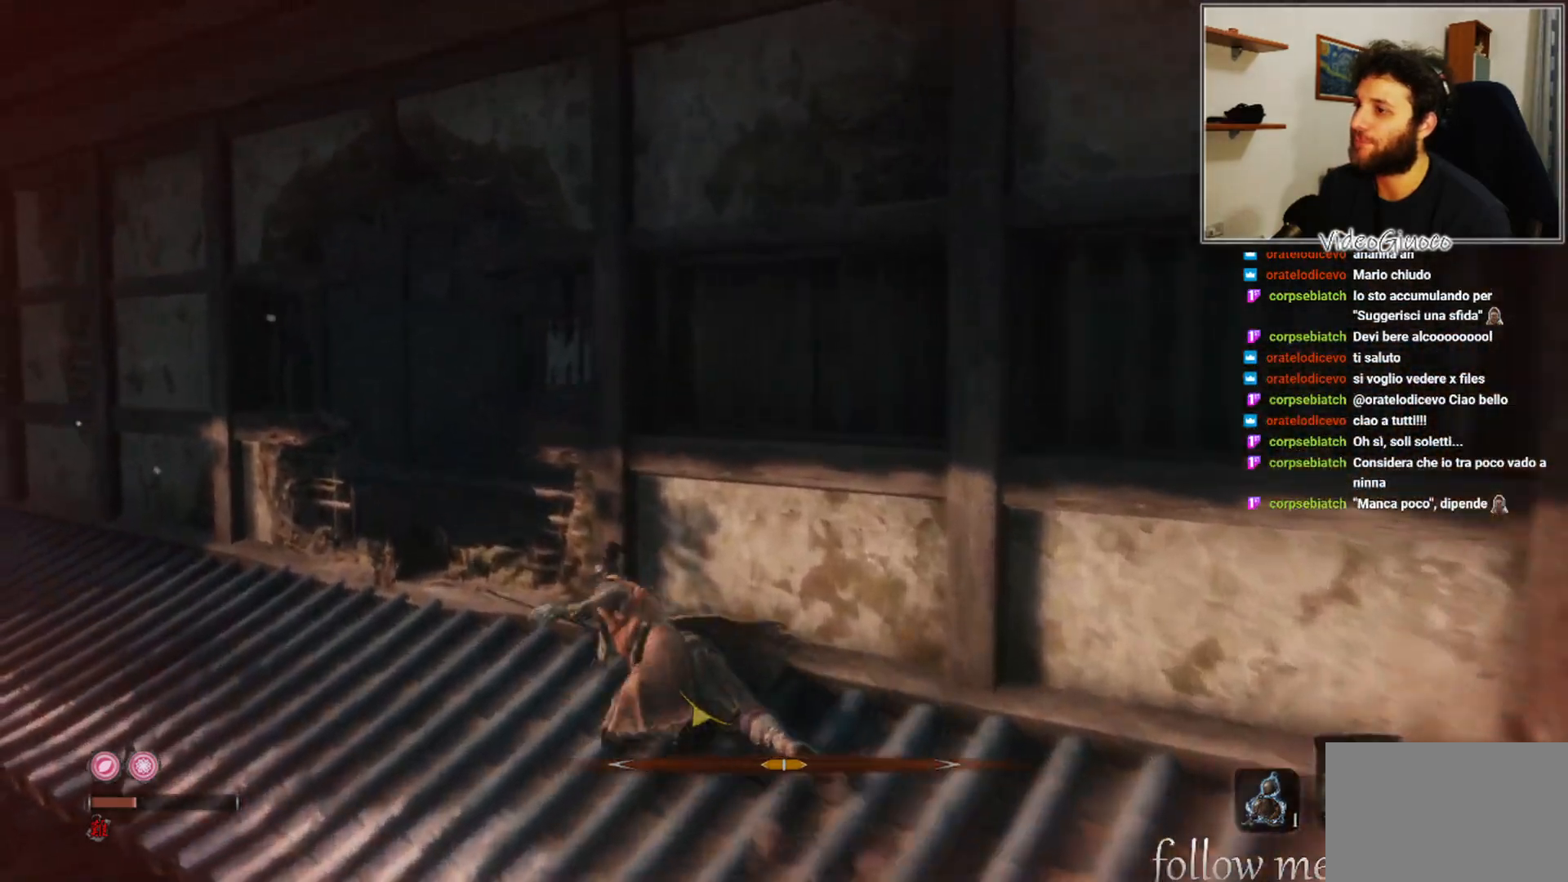
{"buttons": ["B"], "left_stick": "up", "right_stick": "center", "events": [[283, "left_stick", "up"]]}
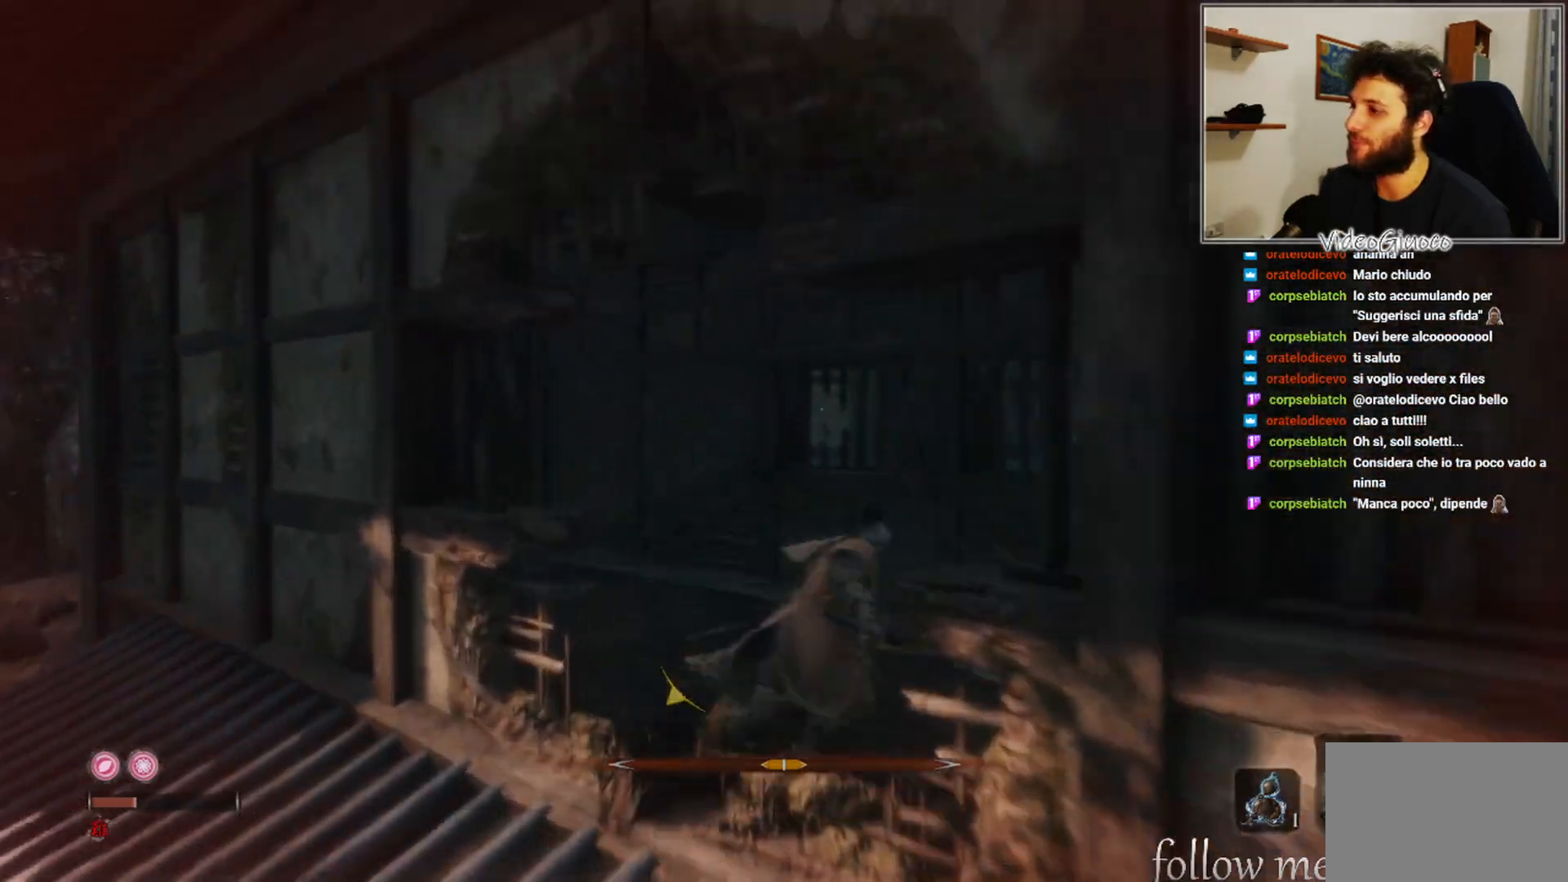
{"buttons": [], "left_stick": "up", "right_stick": "left", "events": [[33, "B", "up"], [133, "right_stick", "left"]]}
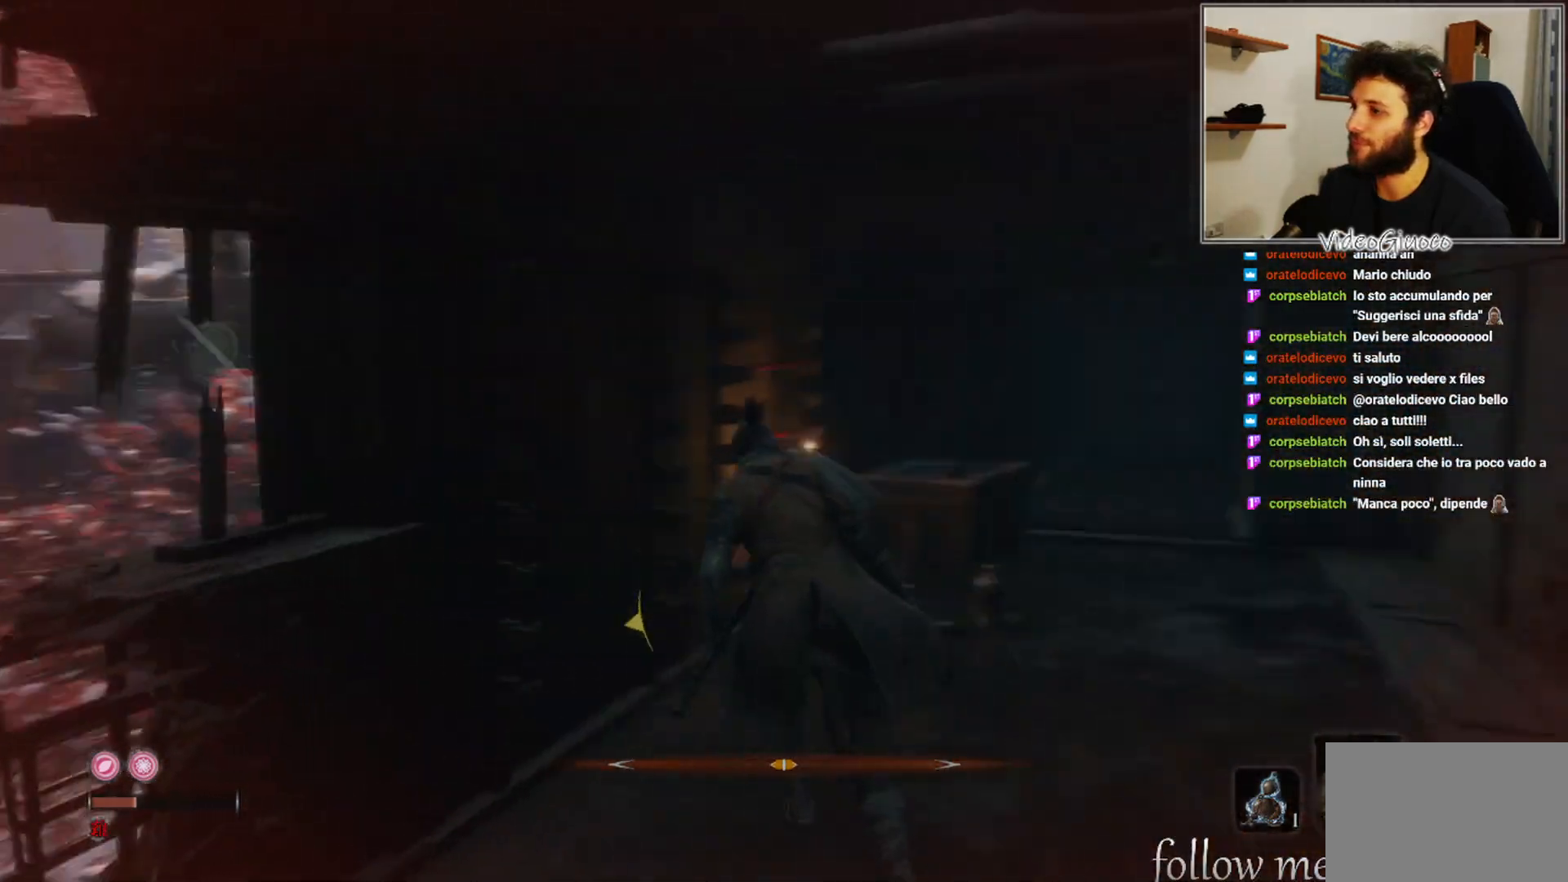
{"buttons": [], "left_stick": "center", "right_stick": "center", "events": [[50, "left_stick", "center"], [133, "right_stick", "center"], [217, "DPAD_UP", "down"], [333, "DPAD_UP", "up"]]}
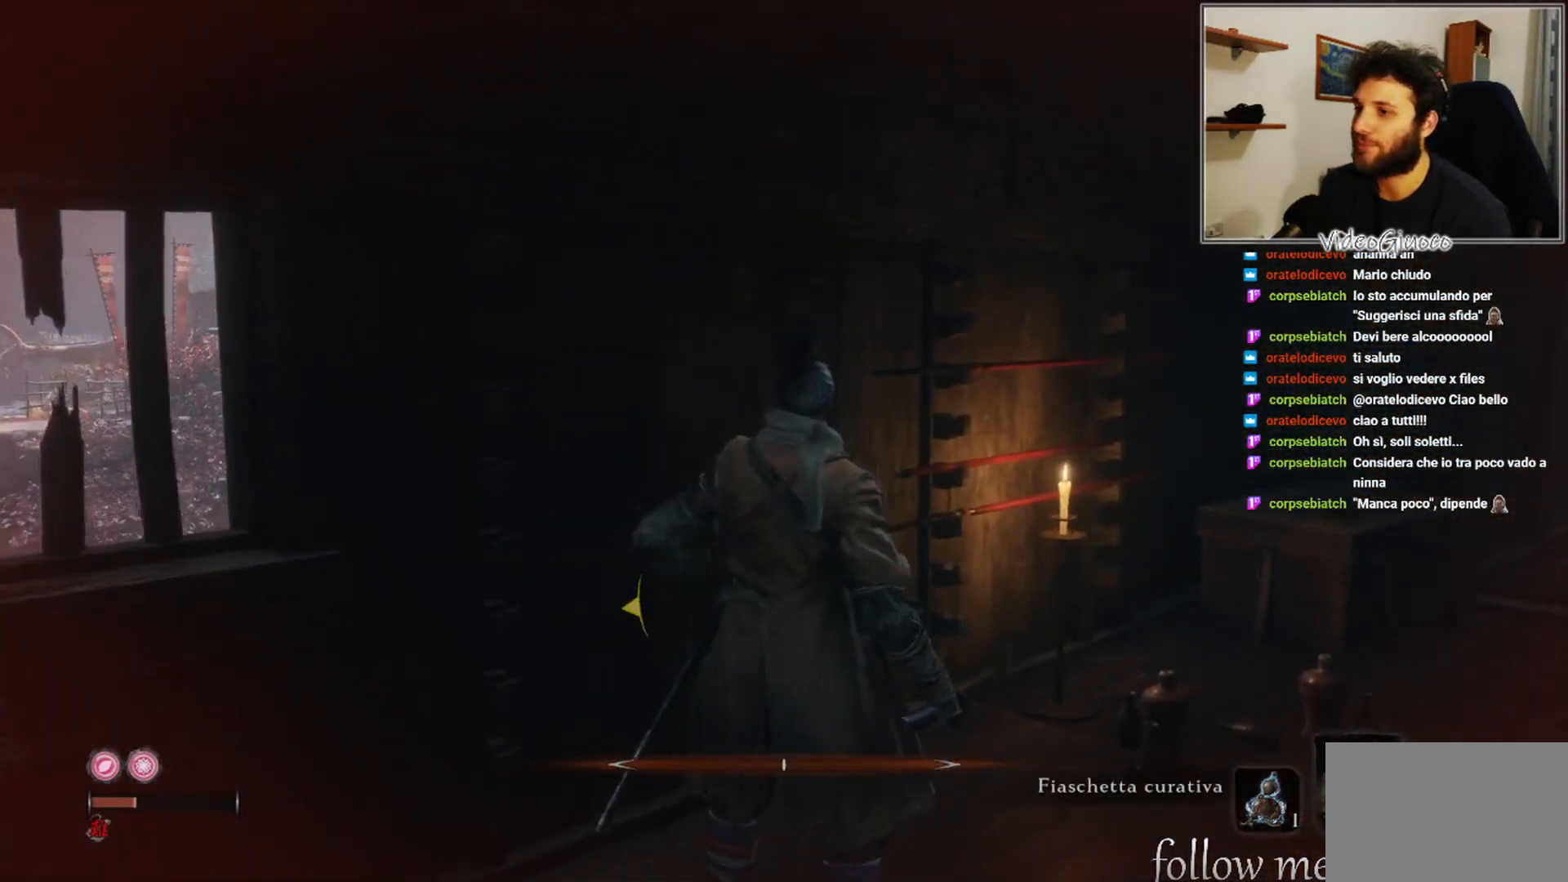
{"buttons": [], "left_stick": "up-right", "right_stick": "center", "events": [[100, "left_stick", "up-right"], [217, "right_stick", "right"], [400, "right_stick", "center"]]}
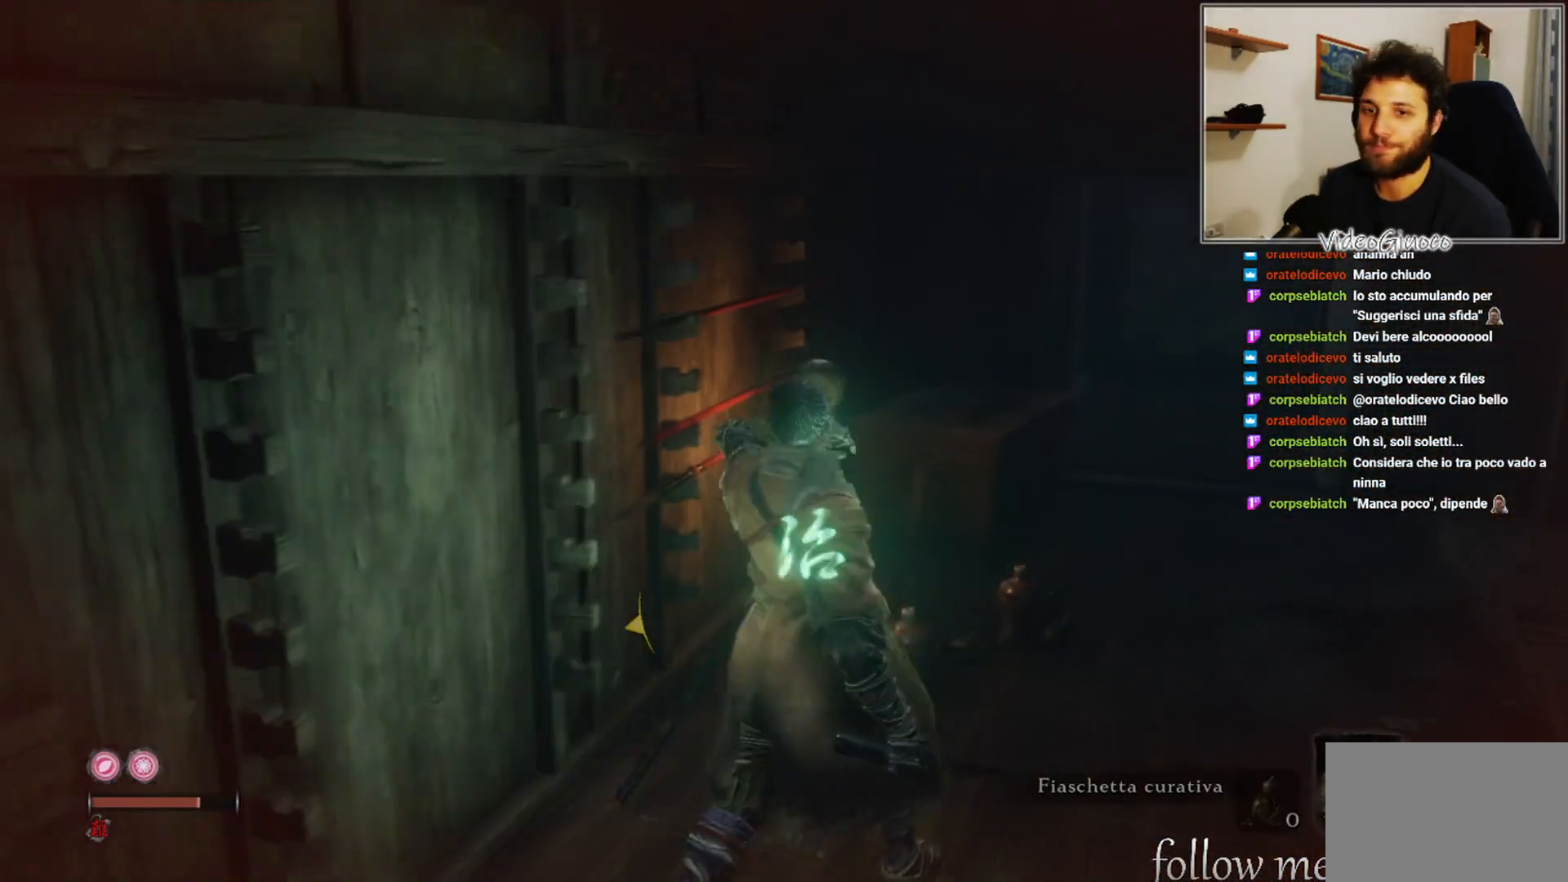
{"buttons": [], "left_stick": "up-right", "right_stick": "center", "events": []}
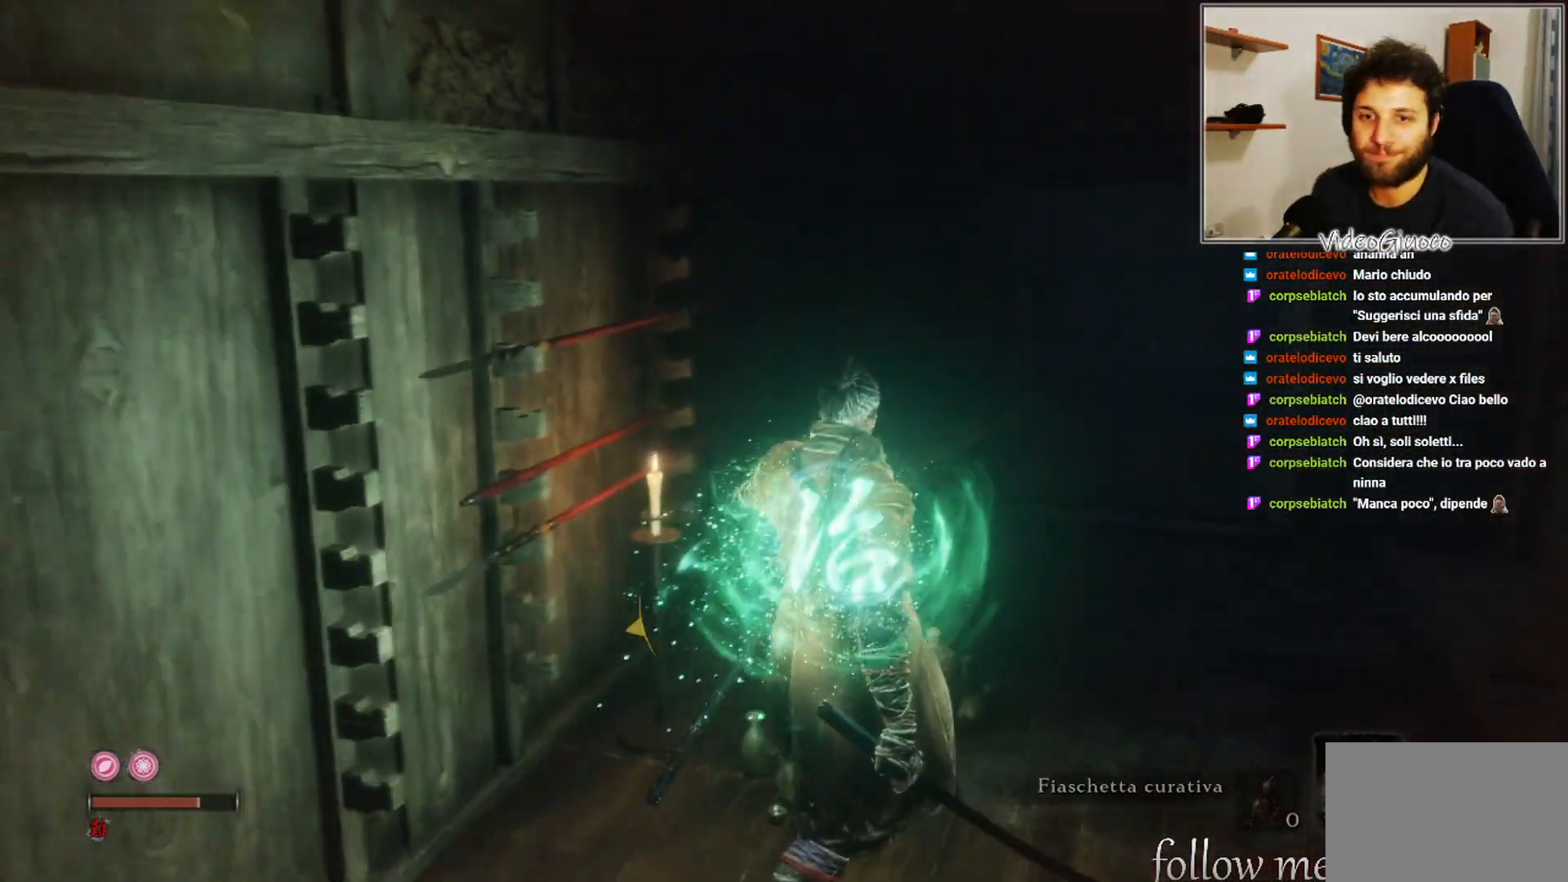
{"buttons": ["B"], "left_stick": "up-right", "right_stick": "center", "events": [[450, "B", "down"]]}
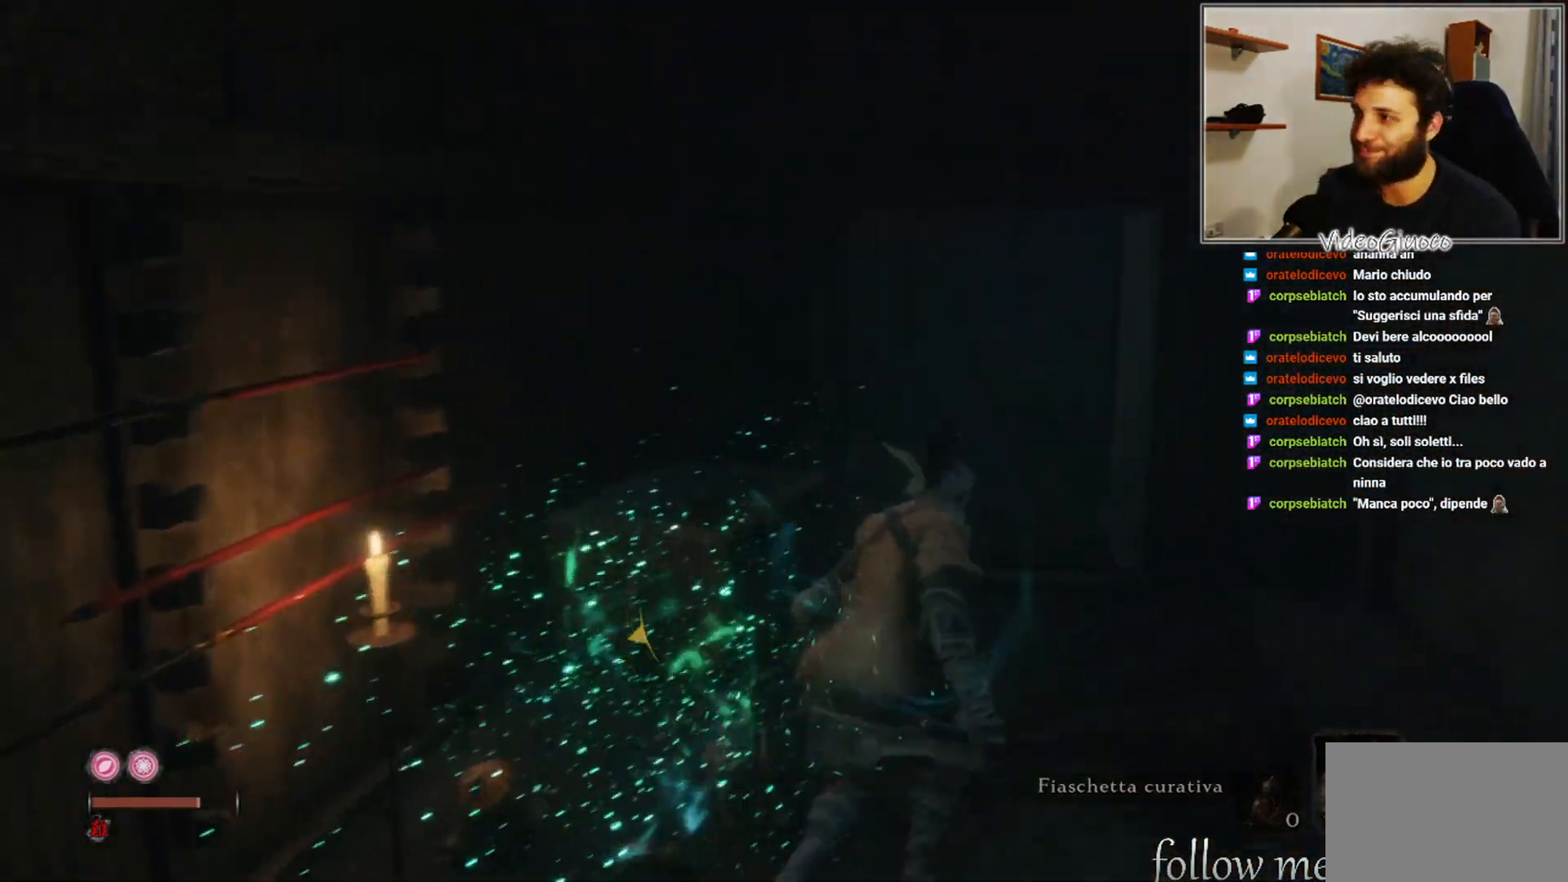
{"buttons": [], "left_stick": "up", "right_stick": "center", "events": [[100, "left_stick", "up"], [467, "B", "up"]]}
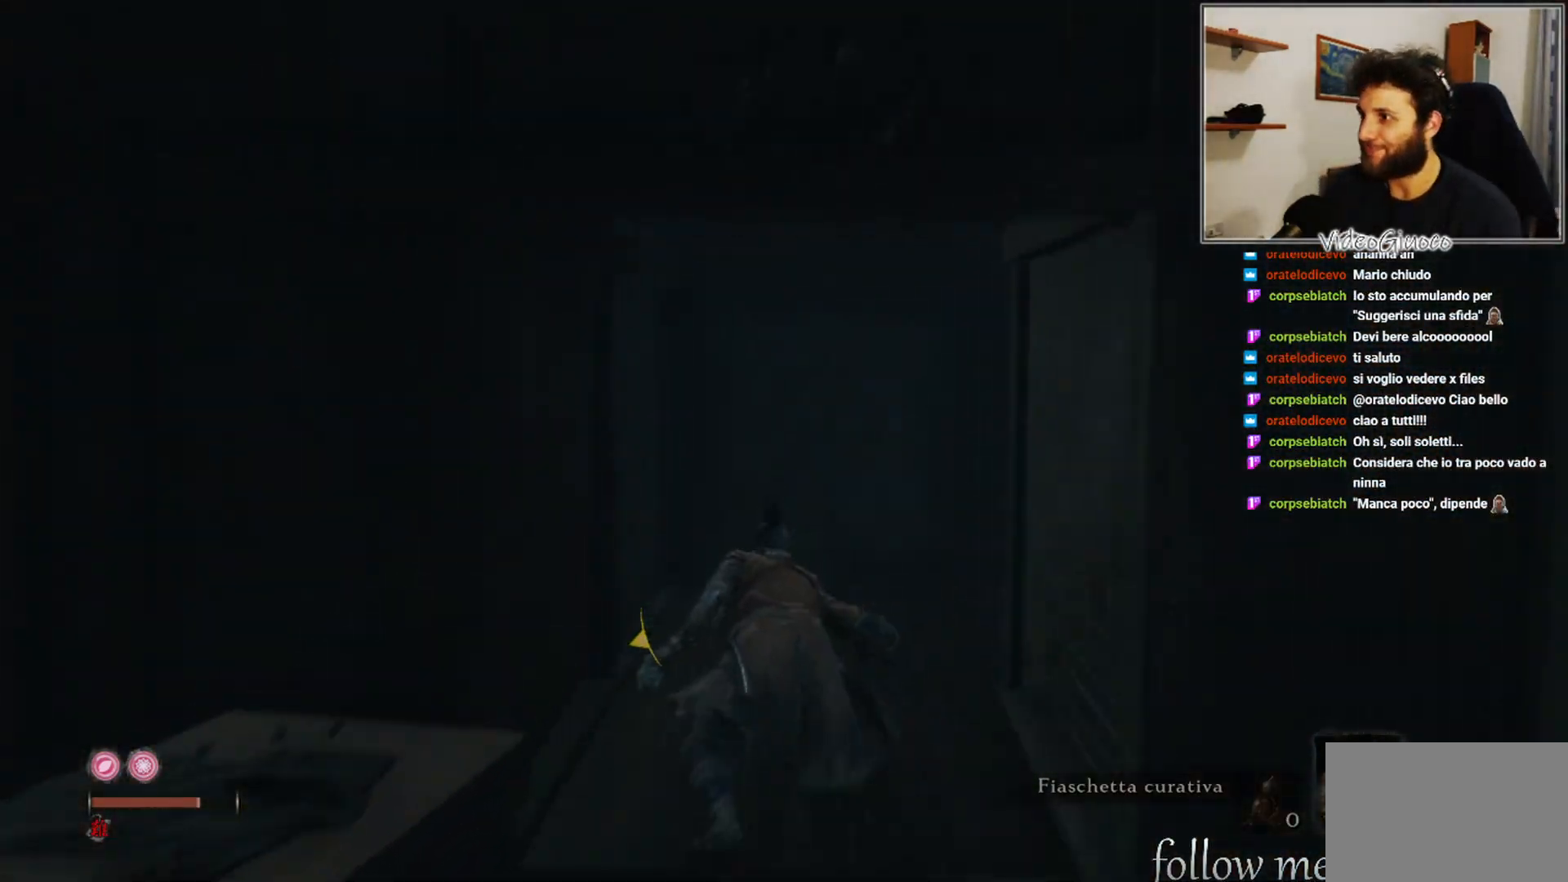
{"buttons": [], "left_stick": "down-left", "right_stick": "left", "events": [[117, "right_stick", "left"], [300, "left_stick", "right"], [350, "left_stick", "down"], [433, "left_stick", "down-left"]]}
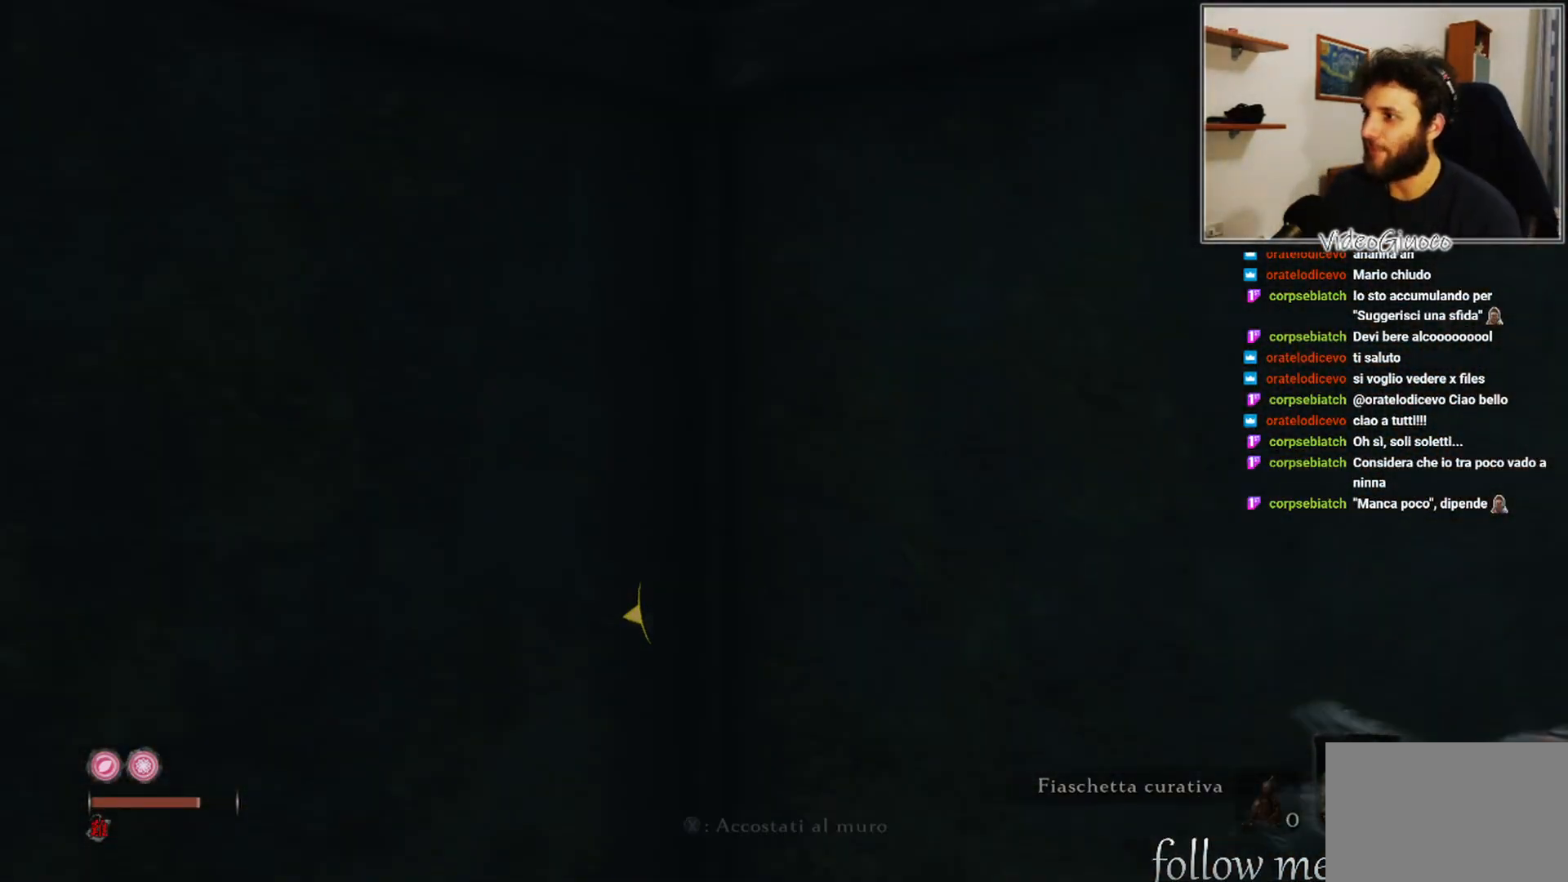
{"buttons": [], "left_stick": "center", "right_stick": "left", "events": [[83, "left_stick", "left"], [200, "left_stick", "up-left"], [367, "left_stick", "center"]]}
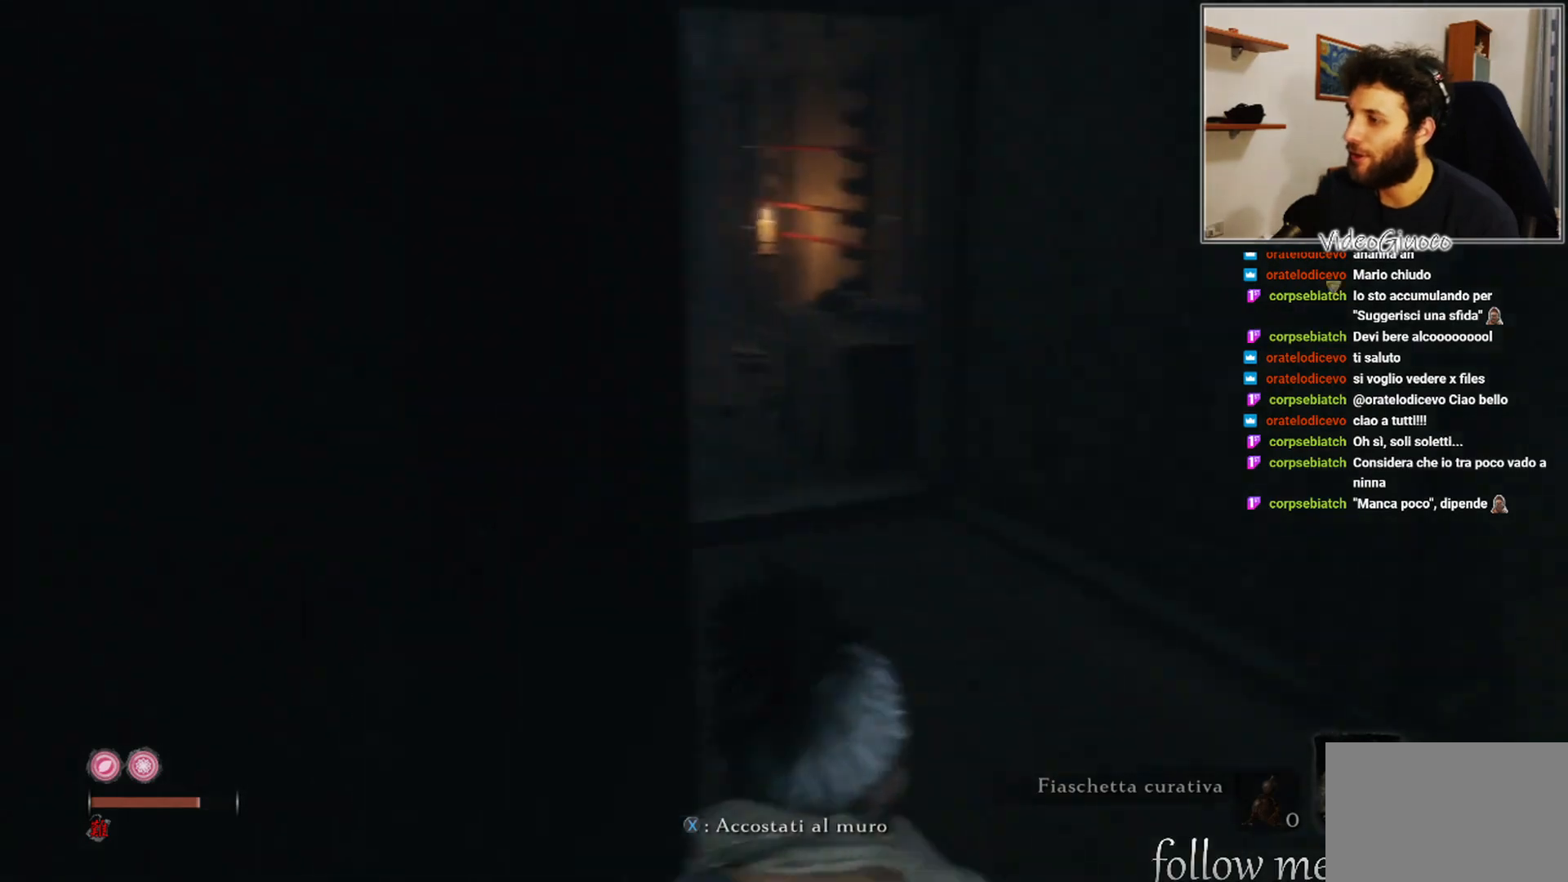
{"buttons": [], "left_stick": "center", "right_stick": "center", "events": [[383, "right_stick", "center"]]}
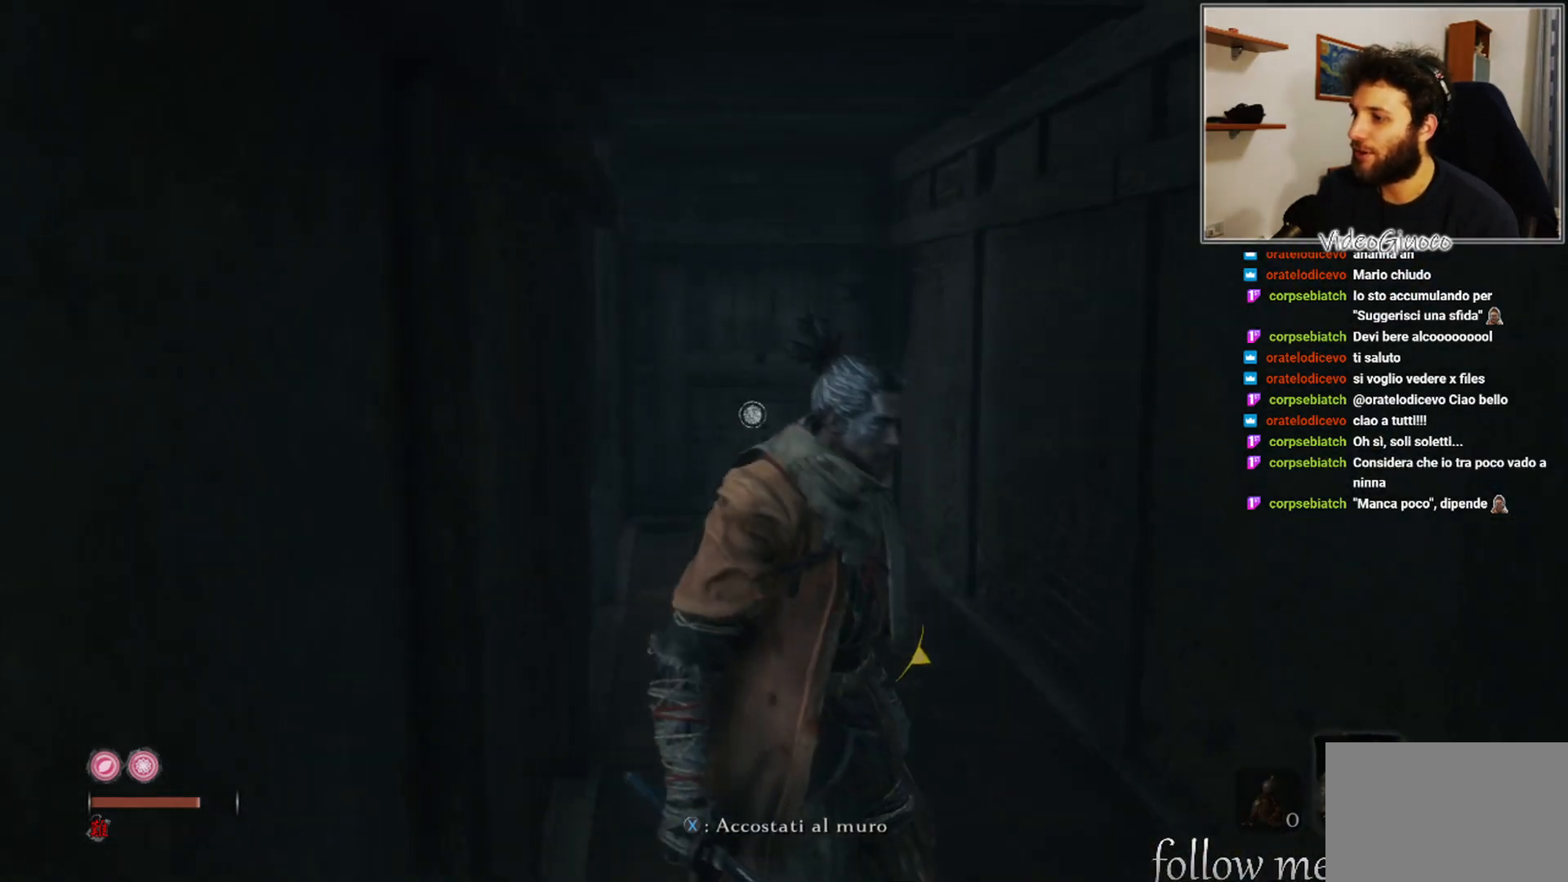
{"buttons": [], "left_stick": "up", "right_stick": "center", "events": [[333, "left_stick", "up"]]}
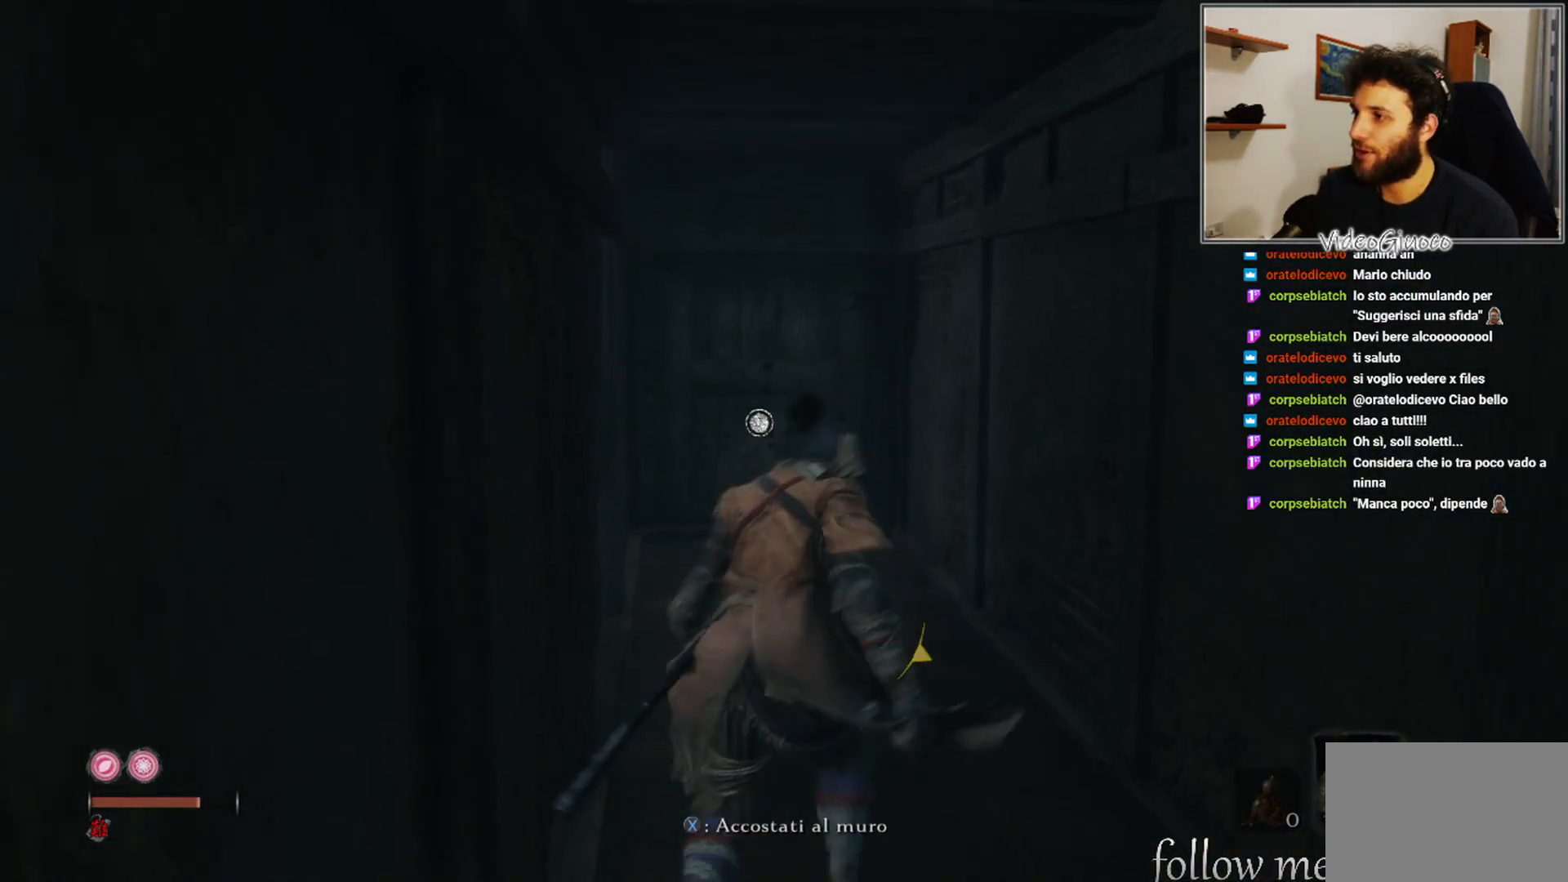
{"buttons": [], "left_stick": "up", "right_stick": "center", "events": []}